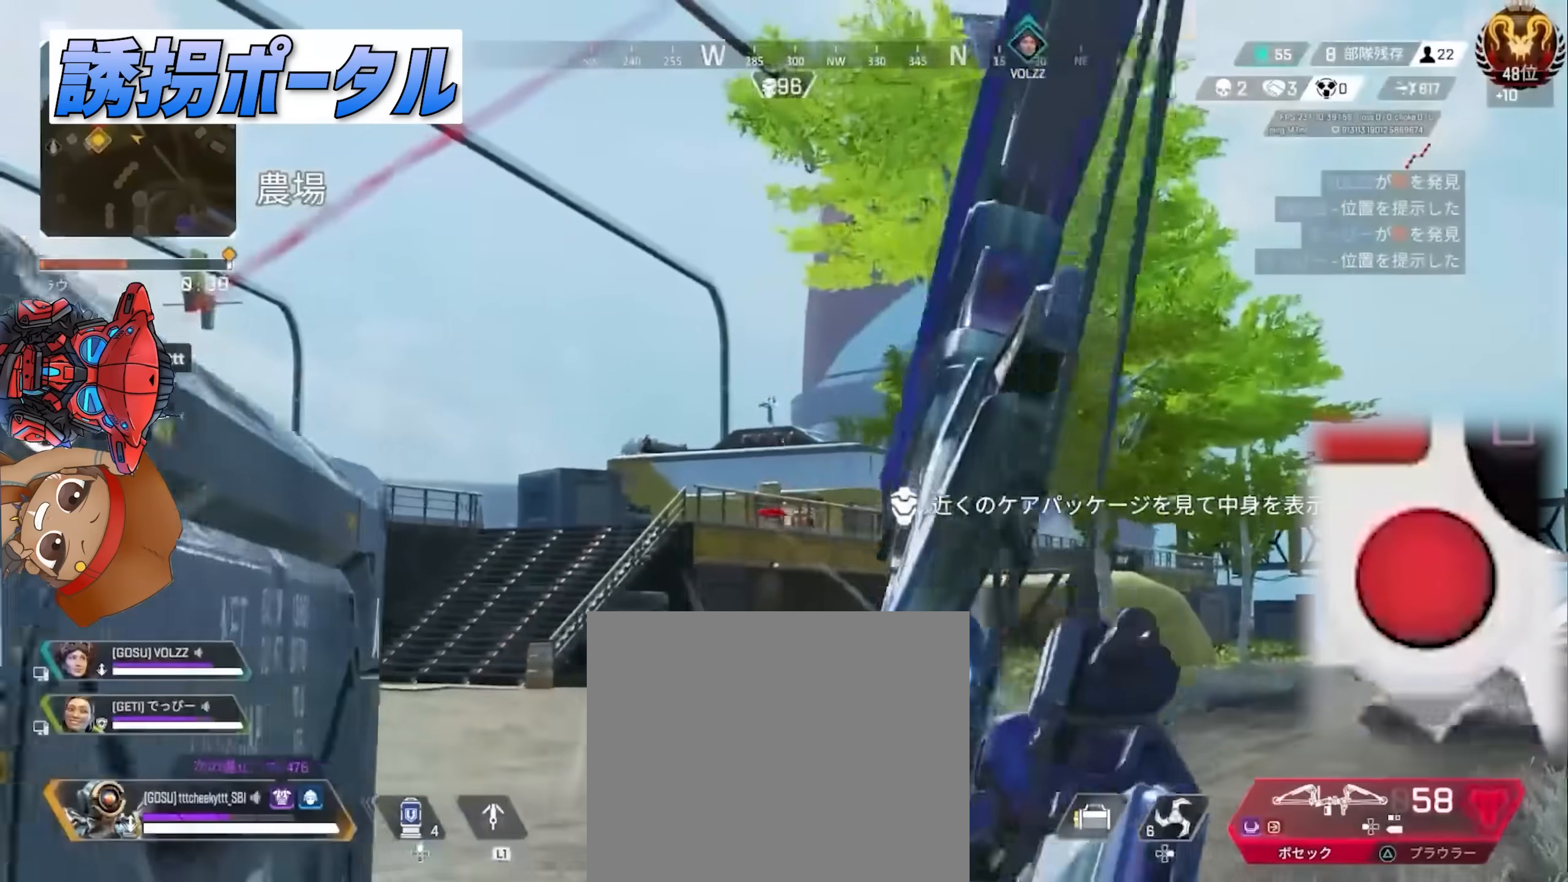
Gameplay with a controller (PlayStation layout); each line is a JSON object with the inputs held at the frame after it. "events" lists button and stick changes between this image and that frame as [ms after this image, input, new state], when the widget could be followed in between. Not read: HOME L3 R2 R3 TOUCHPAD.
{"buttons": ["L2"], "left_stick": "right", "right_stick": "up-right", "events": [[17, "L2", "up"], [50, "CIRCLE", "down"], [150, "CIRCLE", "up"], [217, "L2", "down"], [233, "CIRCLE", "down"], [300, "right_stick", "right"], [333, "CIRCLE", "up"], [383, "right_stick", "center"], [400, "left_stick", "right"], [500, "right_stick", "up-right"]]}
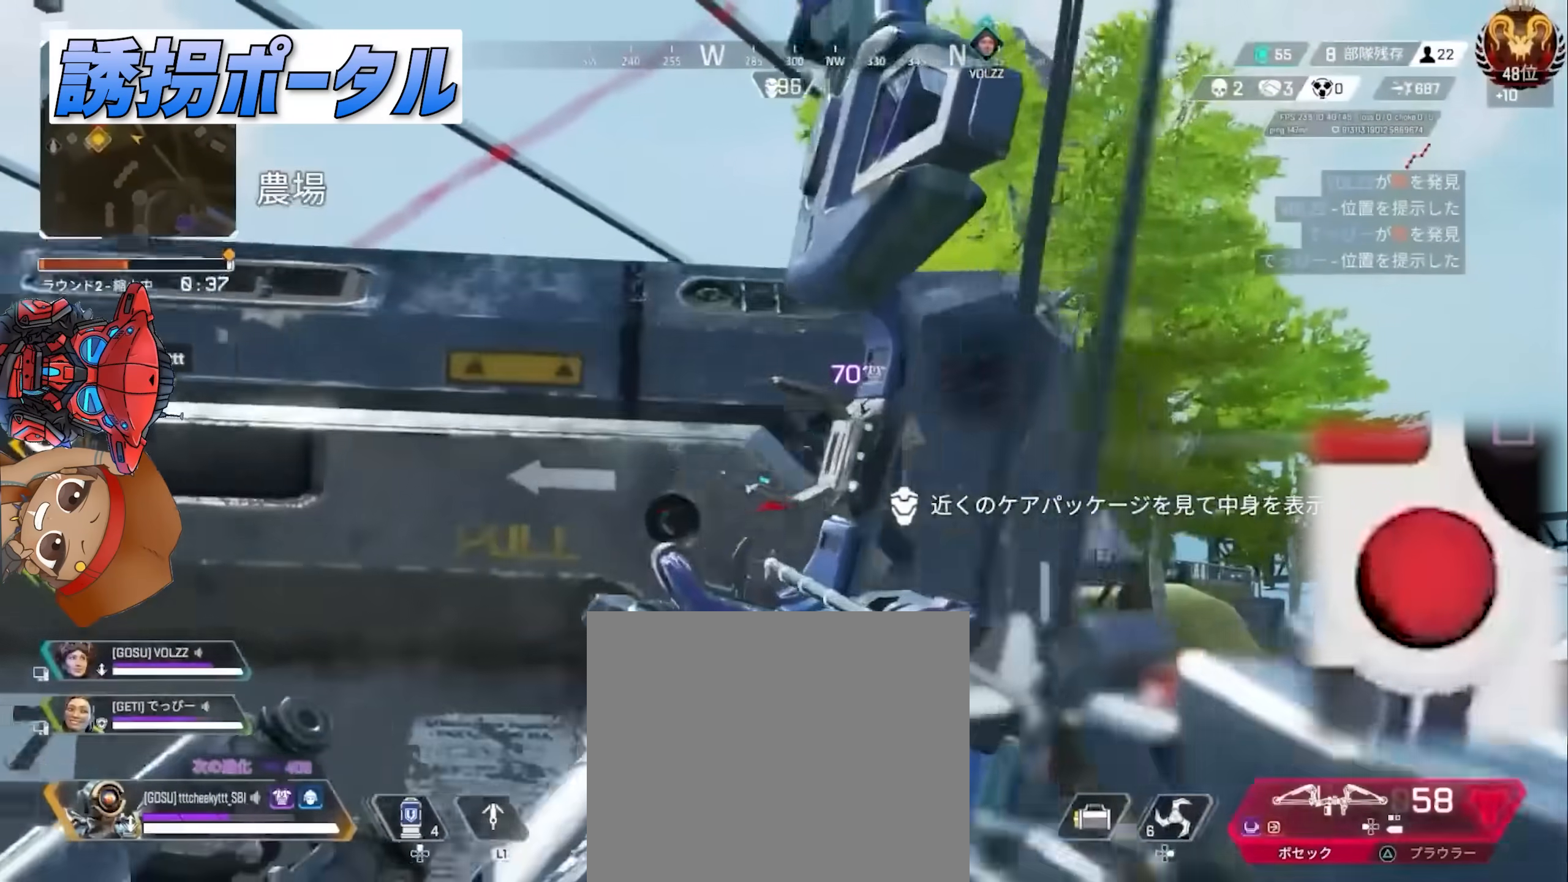
{"buttons": ["L2"], "left_stick": "right", "right_stick": "center", "events": [[83, "right_stick", "center"], [450, "right_stick", "up"], [500, "right_stick", "center"]]}
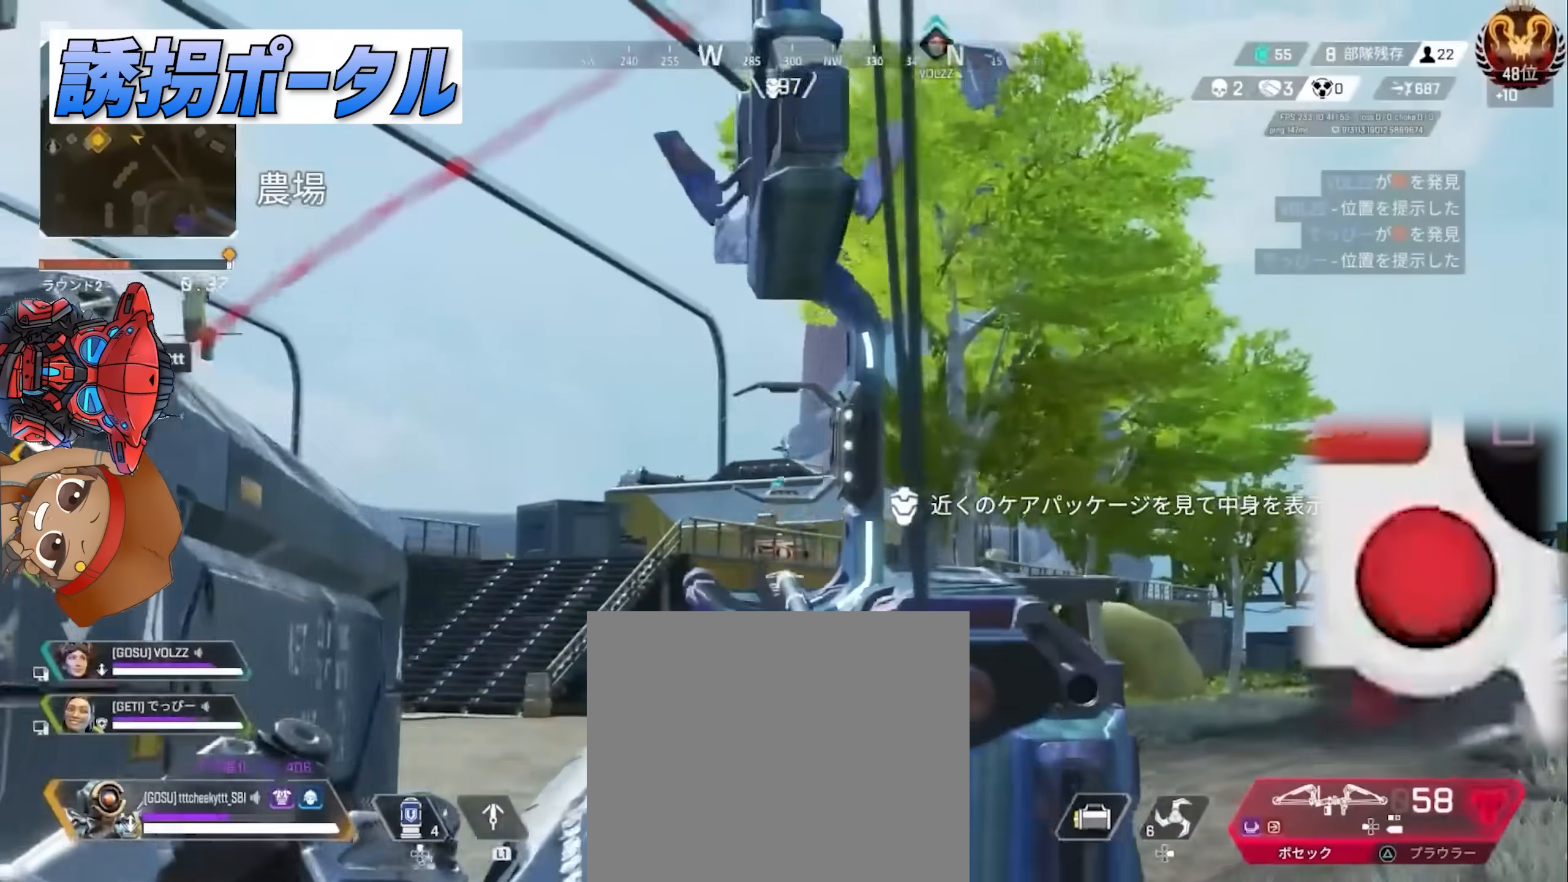
{"buttons": ["L2"], "left_stick": "right", "right_stick": "left", "events": [[17, "left_stick", "left"], [83, "CIRCLE", "down"], [183, "CIRCLE", "up"], [267, "CIRCLE", "down"], [333, "left_stick", "center"], [383, "CIRCLE", "up"], [383, "left_stick", "right"], [500, "right_stick", "left"]]}
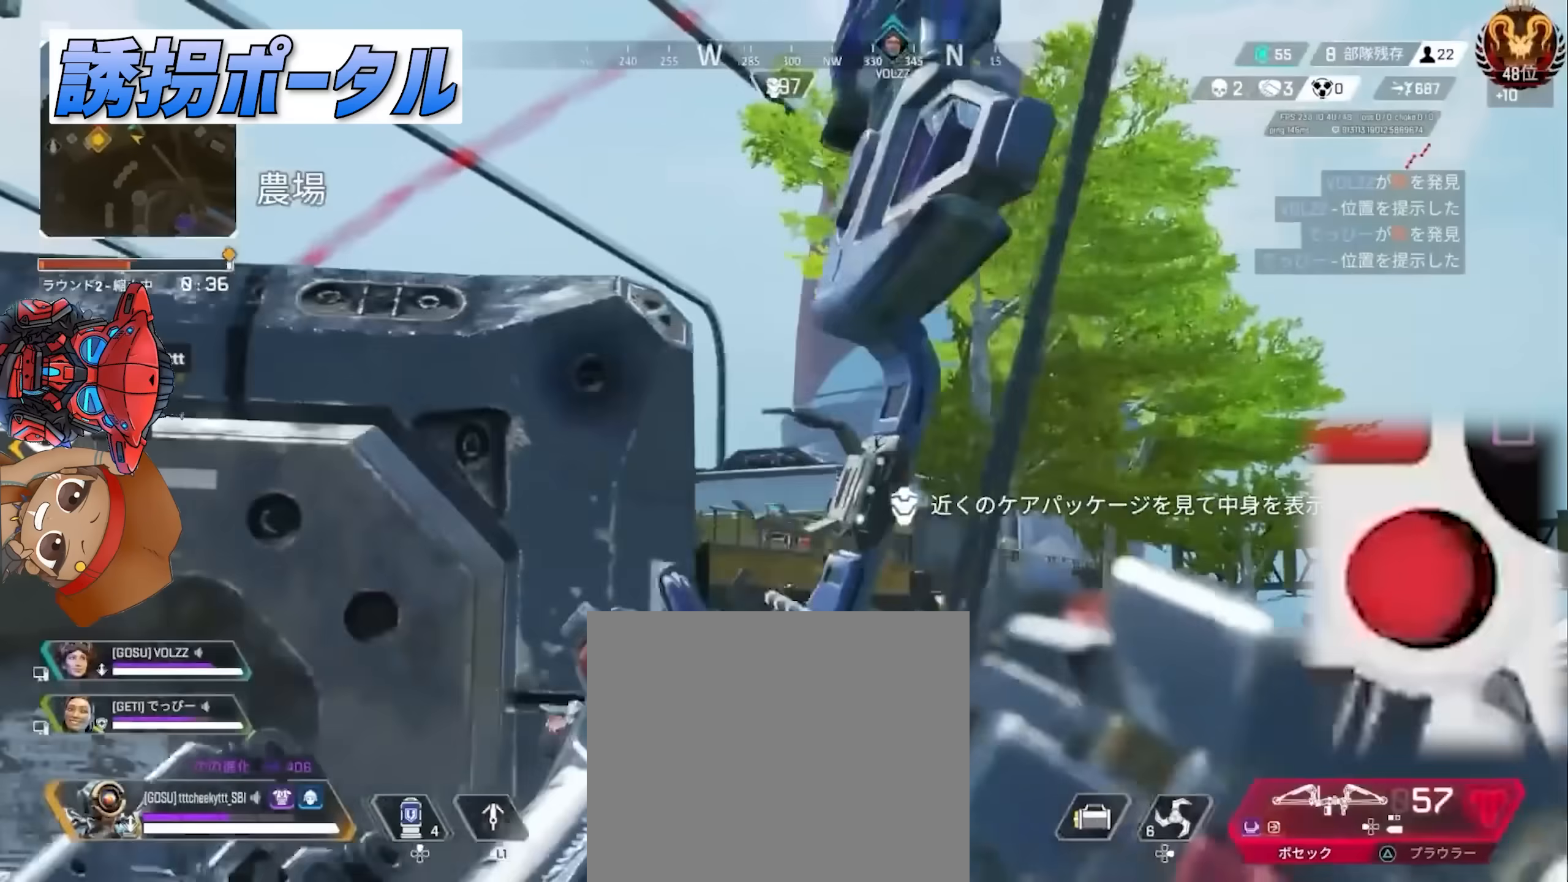
{"buttons": ["L2"], "left_stick": "center", "right_stick": "center", "events": [[367, "right_stick", "center"], [433, "left_stick", "center"]]}
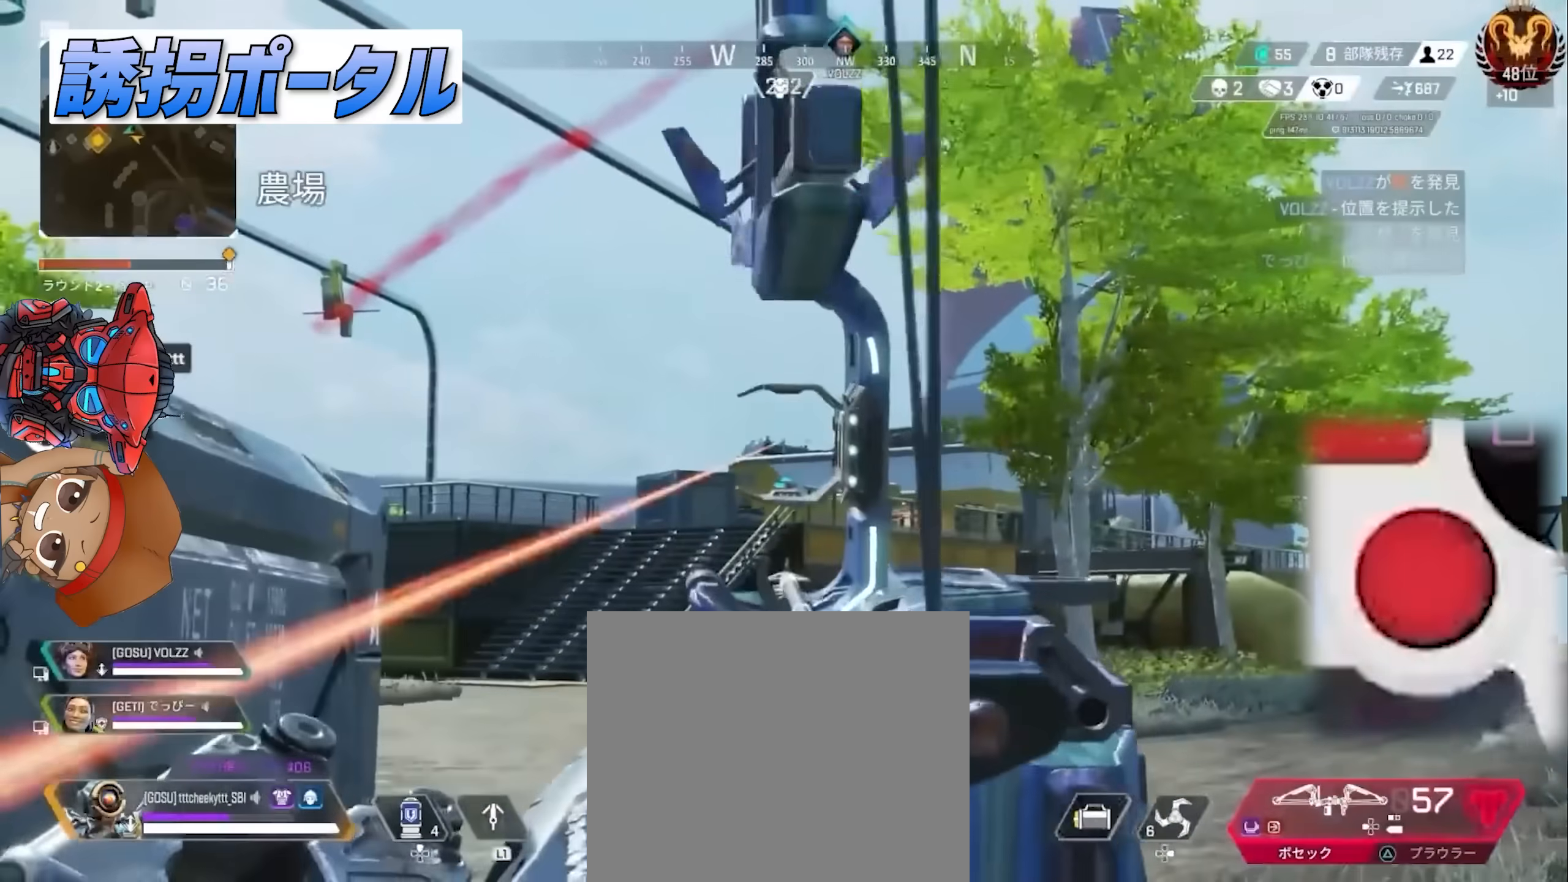
{"buttons": ["CIRCLE", "L2"], "left_stick": "left", "right_stick": "center", "events": [[200, "left_stick", "left"], [283, "CIRCLE", "down"], [367, "CIRCLE", "up"], [450, "CIRCLE", "down"]]}
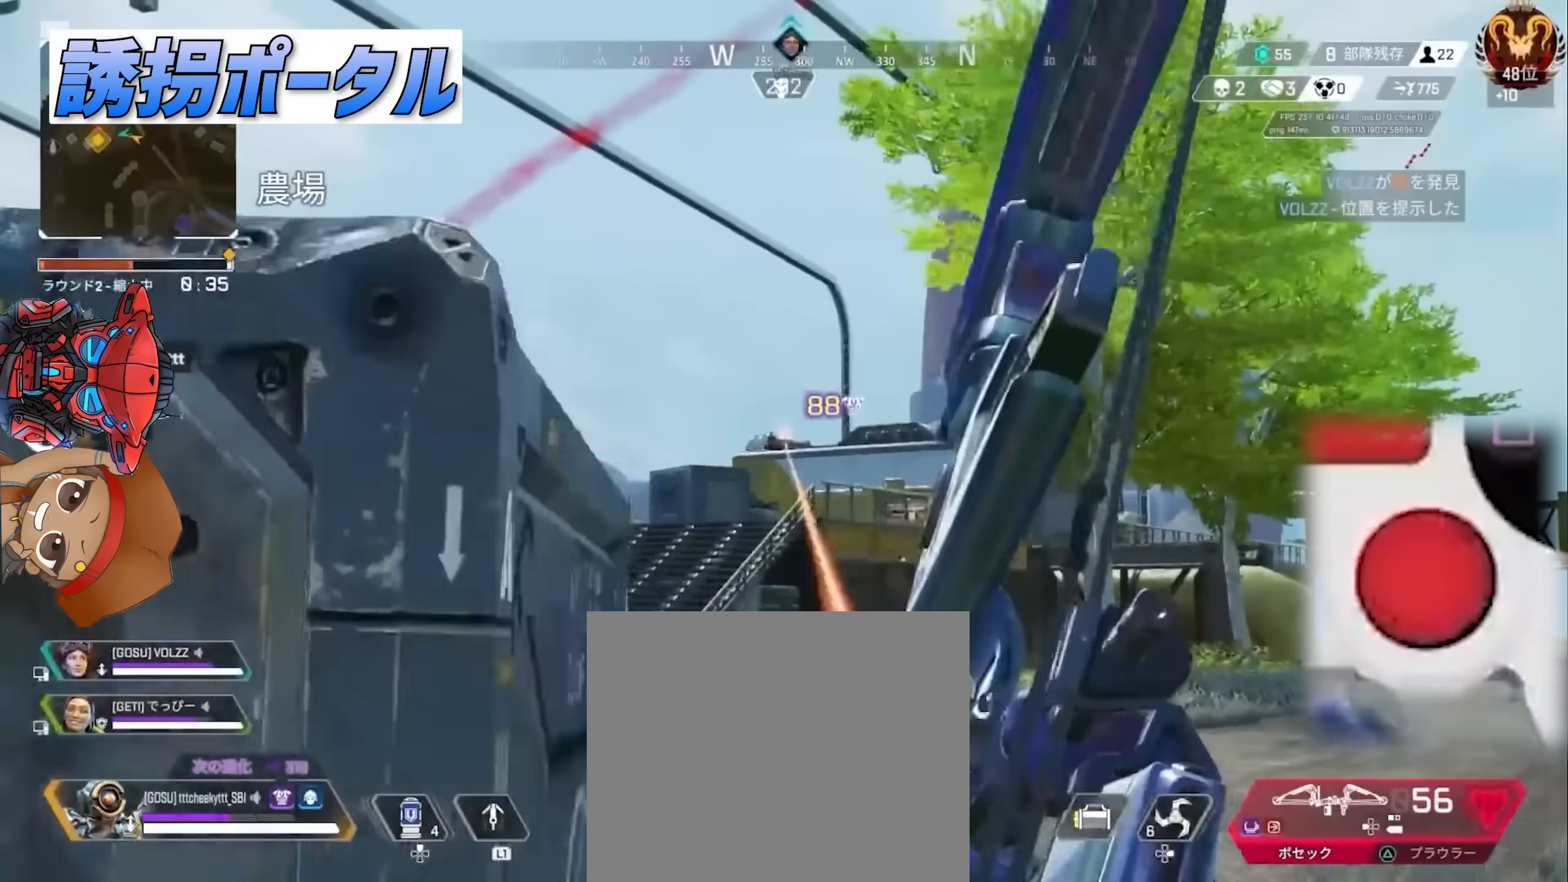
{"buttons": ["L2"], "left_stick": "right", "right_stick": "center", "events": [[50, "CIRCLE", "up"], [233, "left_stick", "right"]]}
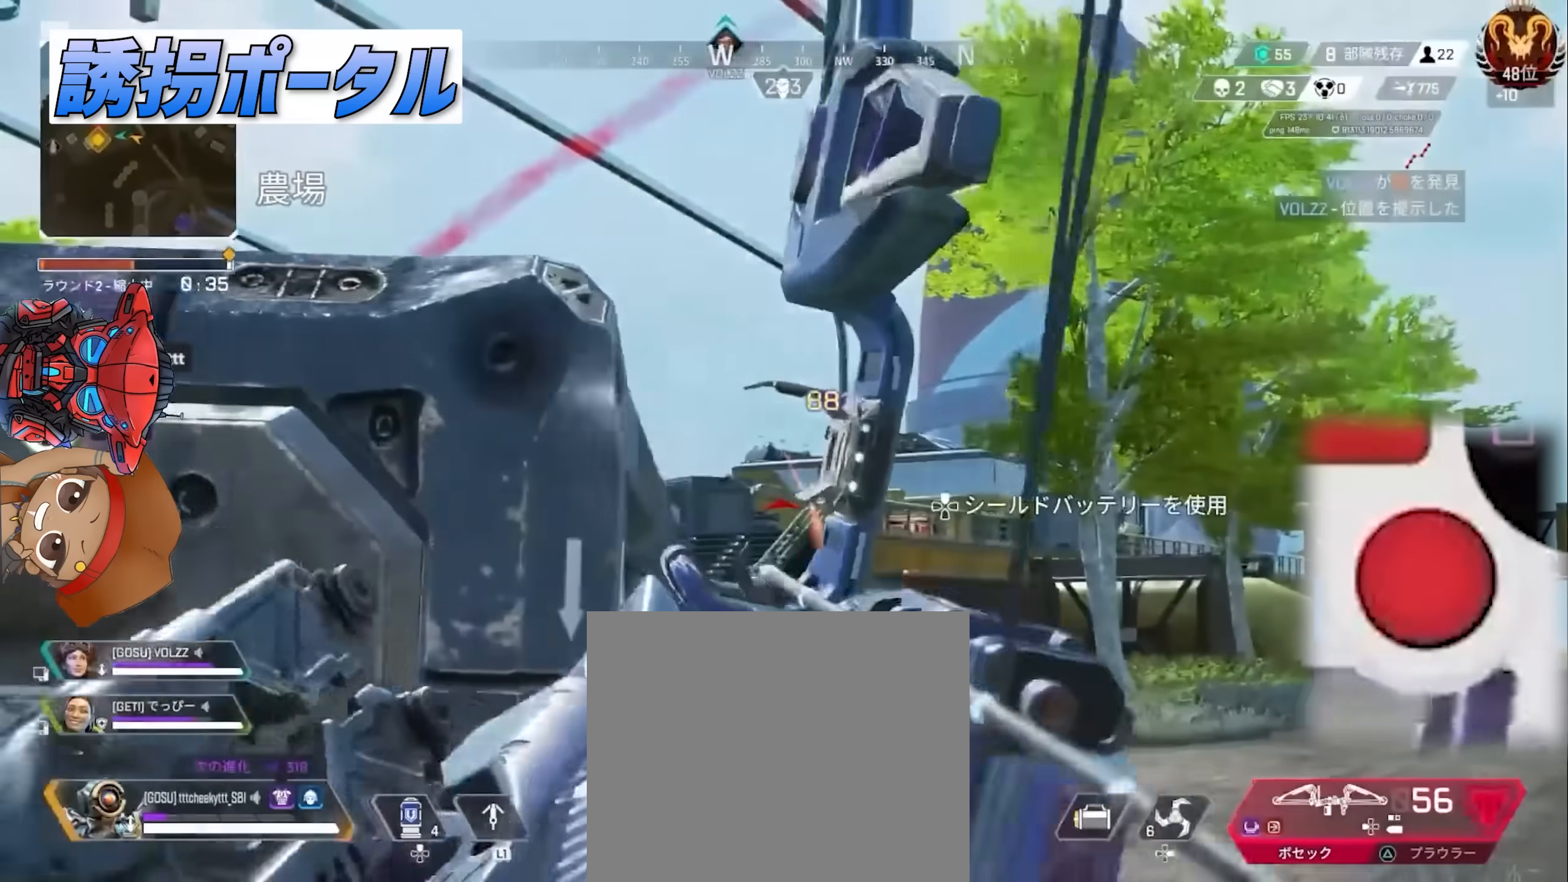
{"buttons": [], "left_stick": "left", "right_stick": "center", "events": [[200, "left_stick", "center"], [250, "left_stick", "left"], [283, "CIRCLE", "down"], [317, "L2", "up"], [367, "CIRCLE", "up"]]}
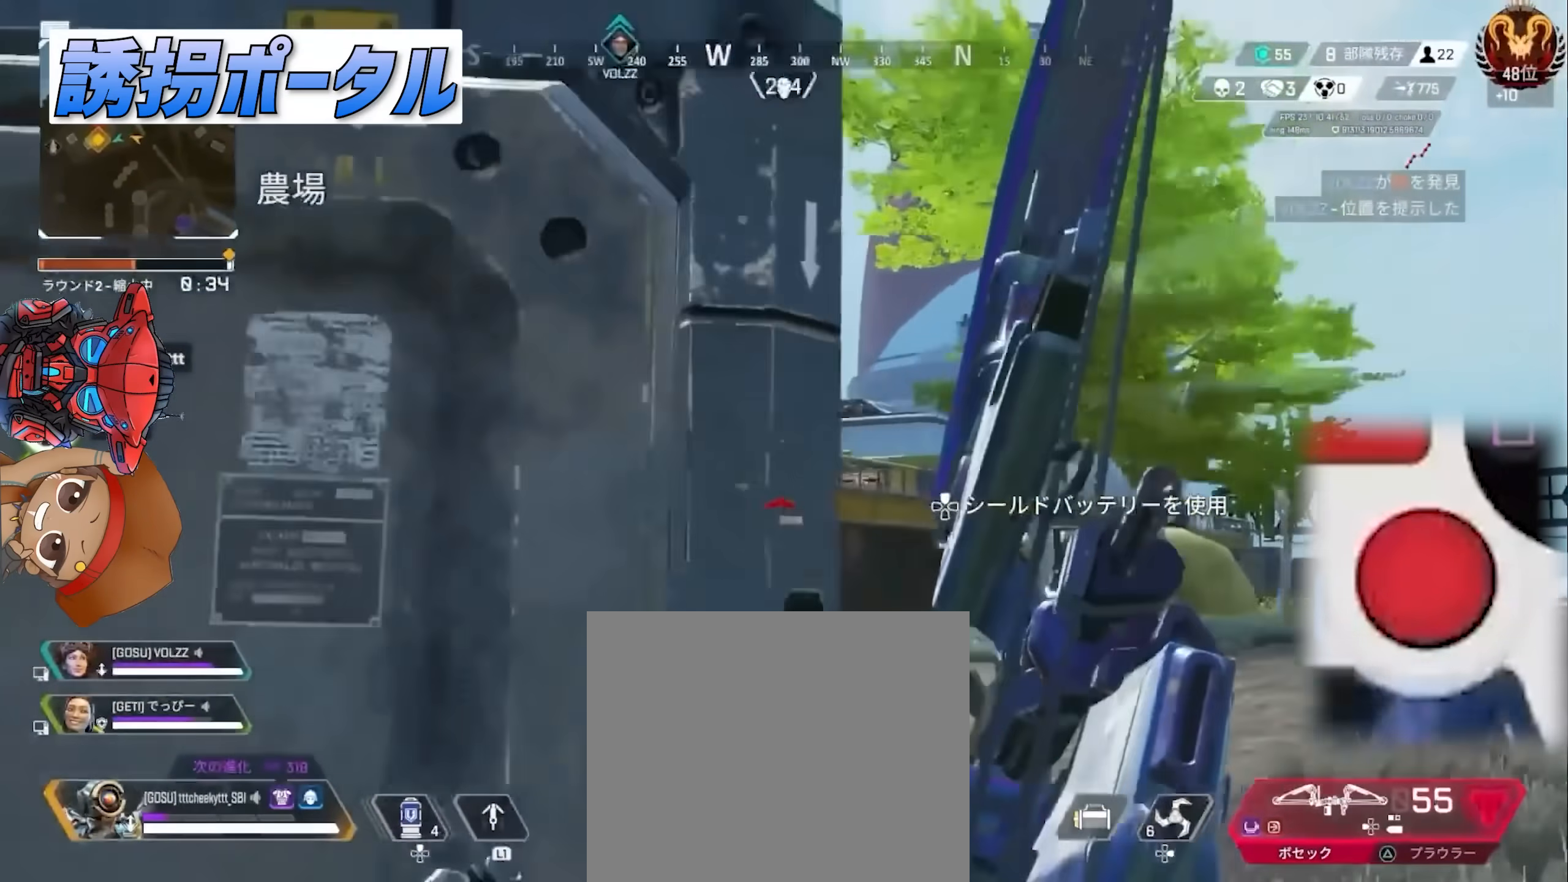
{"buttons": ["DPAD_UP"], "left_stick": "up-right", "right_stick": "center", "events": [[17, "CIRCLE", "down"], [83, "CIRCLE", "up"], [83, "DPAD_UP", "down"], [200, "DPAD_UP", "up"], [300, "DPAD_UP", "down"], [400, "left_stick", "center"], [500, "left_stick", "up-right"]]}
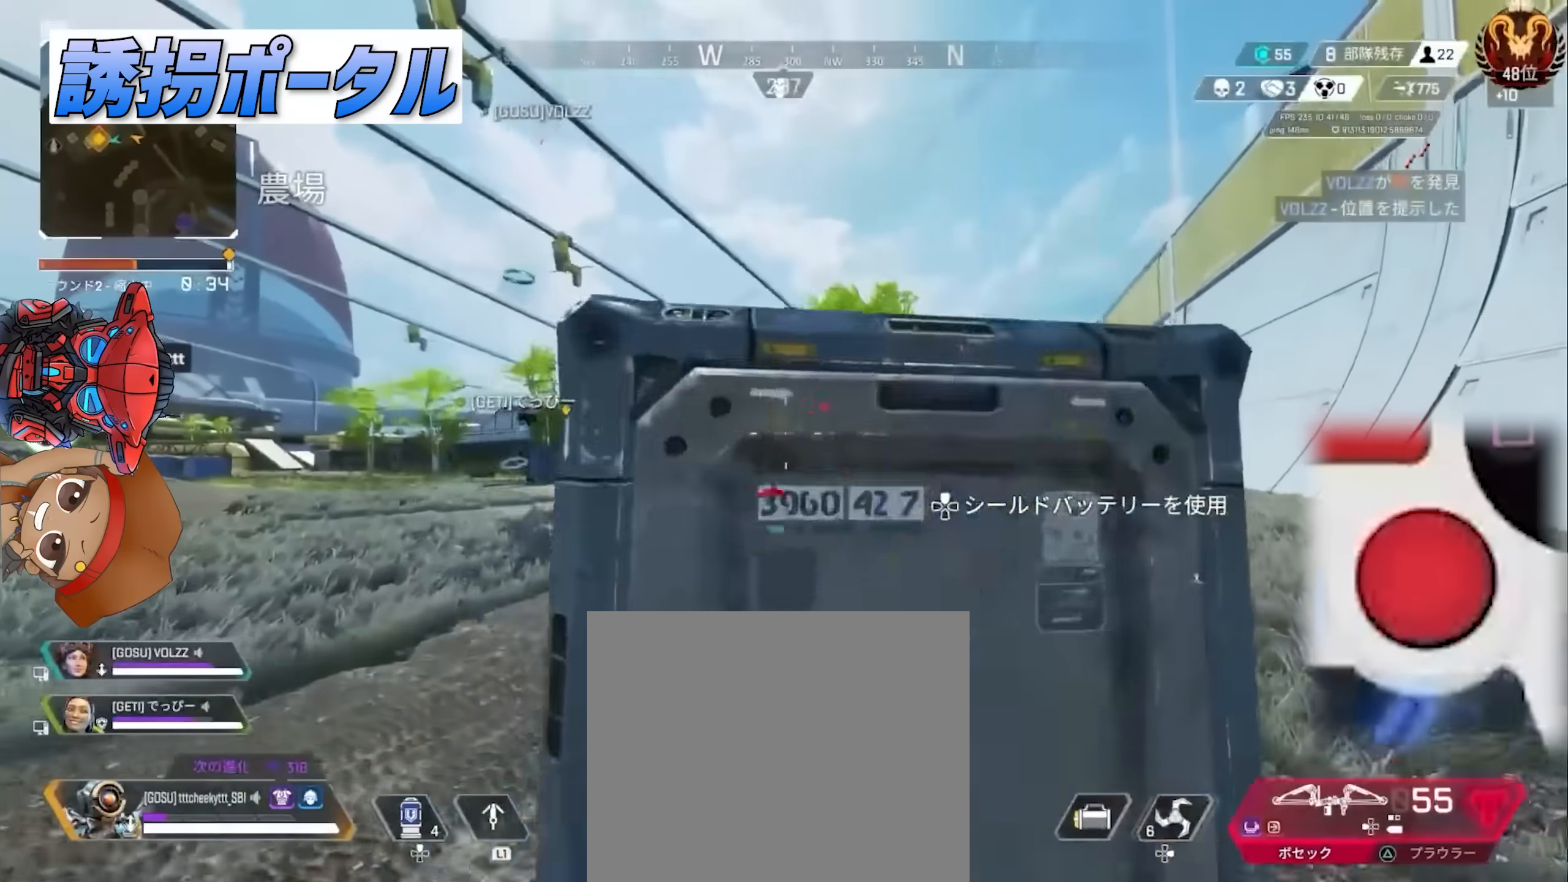
{"buttons": [], "left_stick": "right", "right_stick": "left", "events": [[200, "DPAD_UP", "up"], [233, "left_stick", "right"], [267, "right_stick", "left"]]}
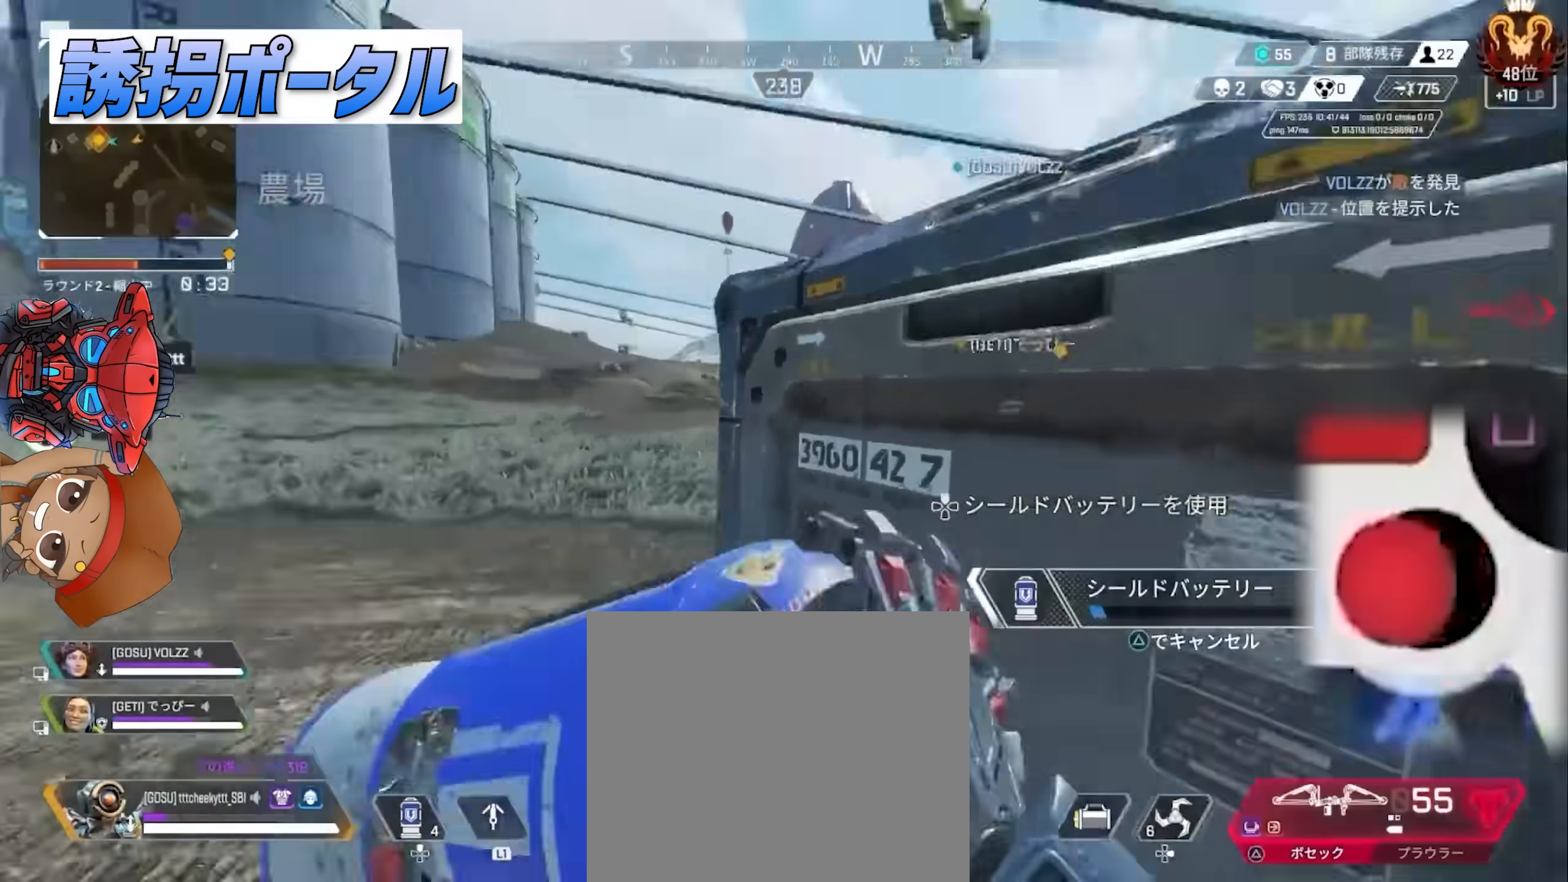
{"buttons": [], "left_stick": "down-left", "right_stick": "right", "events": [[167, "left_stick", "up"], [183, "right_stick", "center"], [300, "CROSS", "down"], [433, "CROSS", "up"], [433, "left_stick", "left"], [500, "left_stick", "down-left"], [500, "right_stick", "right"]]}
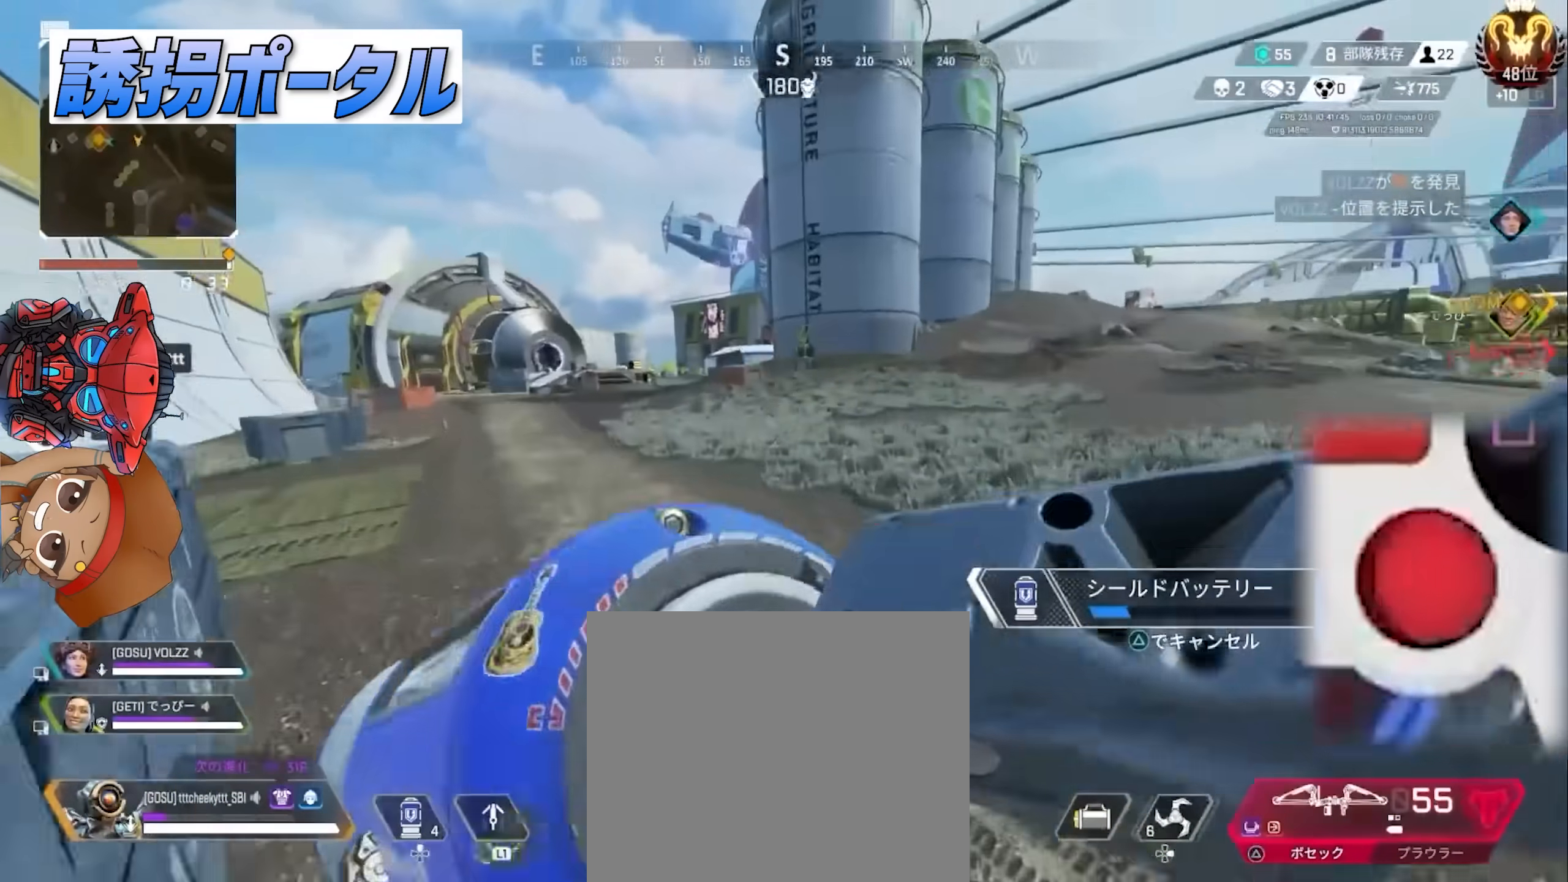
{"buttons": [], "left_stick": "right", "right_stick": "right", "events": [[117, "left_stick", "down-right"], [183, "right_stick", "left"], [317, "right_stick", "right"], [400, "left_stick", "right"]]}
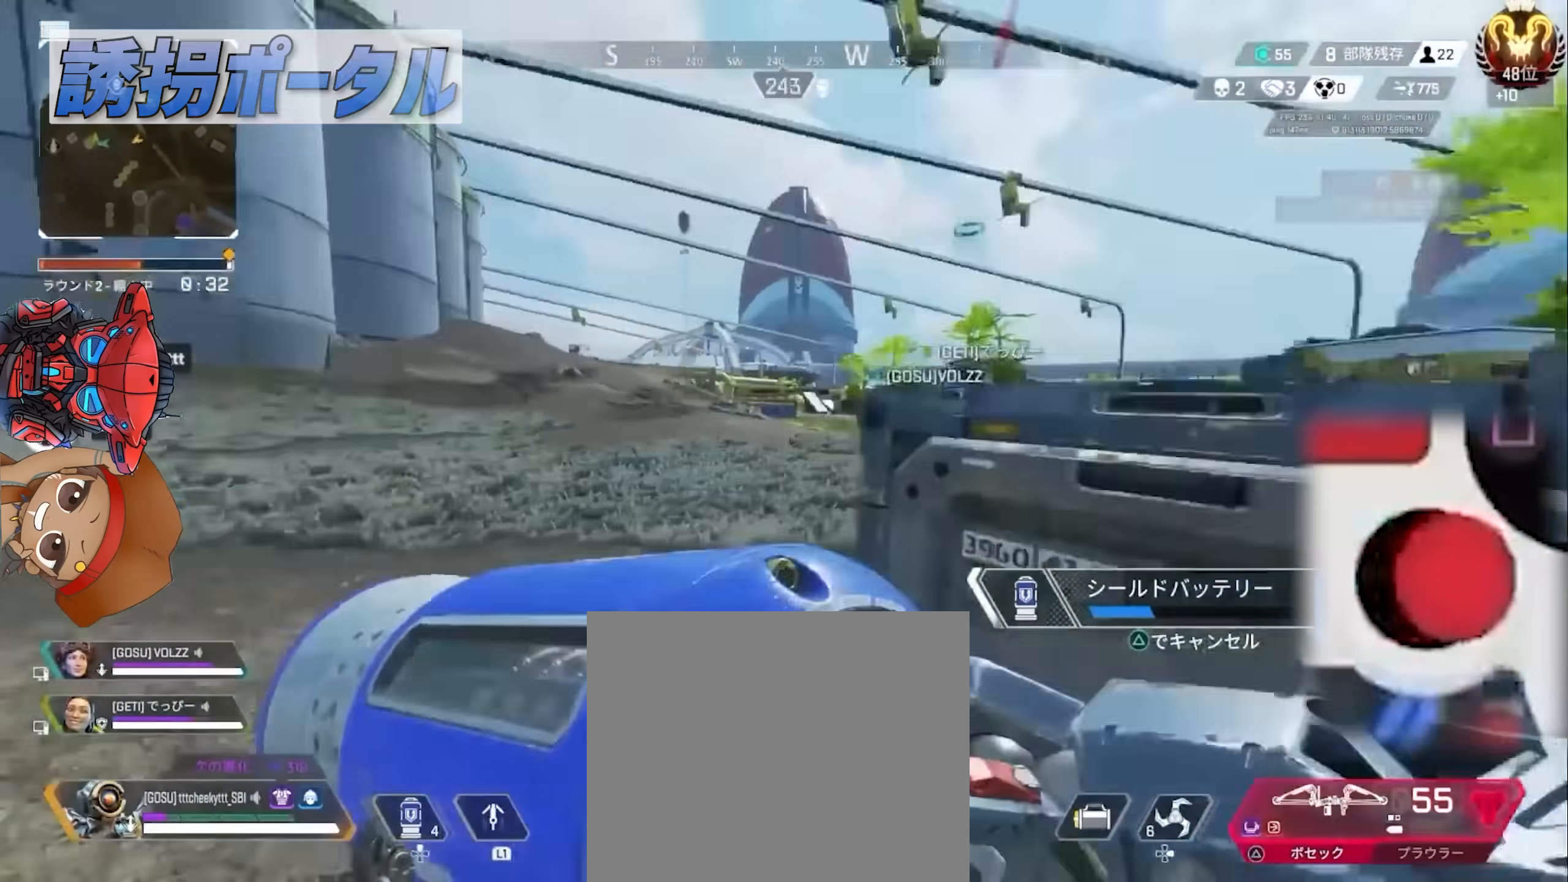
{"buttons": [], "left_stick": "center", "right_stick": "center", "events": [[100, "left_stick", "up"], [167, "CROSS", "down"], [167, "right_stick", "center"], [300, "CROSS", "up"], [333, "left_stick", "center"], [350, "START", "down"], [433, "START", "up"]]}
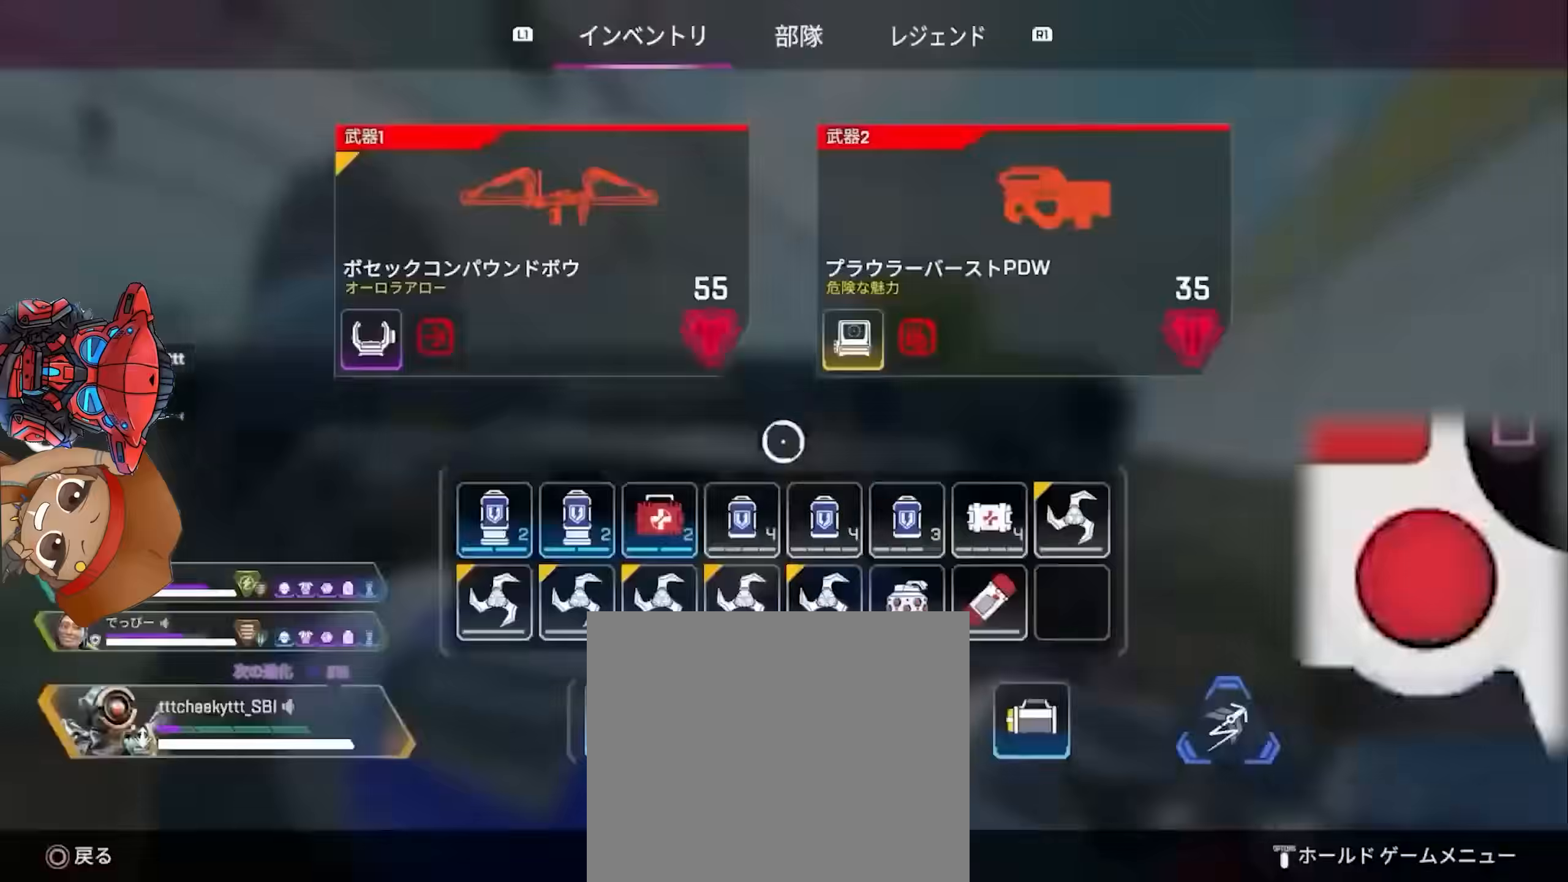
{"buttons": [], "left_stick": "center", "right_stick": "center", "events": [[17, "CIRCLE", "down"], [100, "CIRCLE", "up"], [233, "CROSS", "down"], [267, "left_stick", "down"], [300, "CROSS", "up"], [367, "left_stick", "down-left"], [417, "START", "down"], [483, "START", "up"], [500, "left_stick", "center"]]}
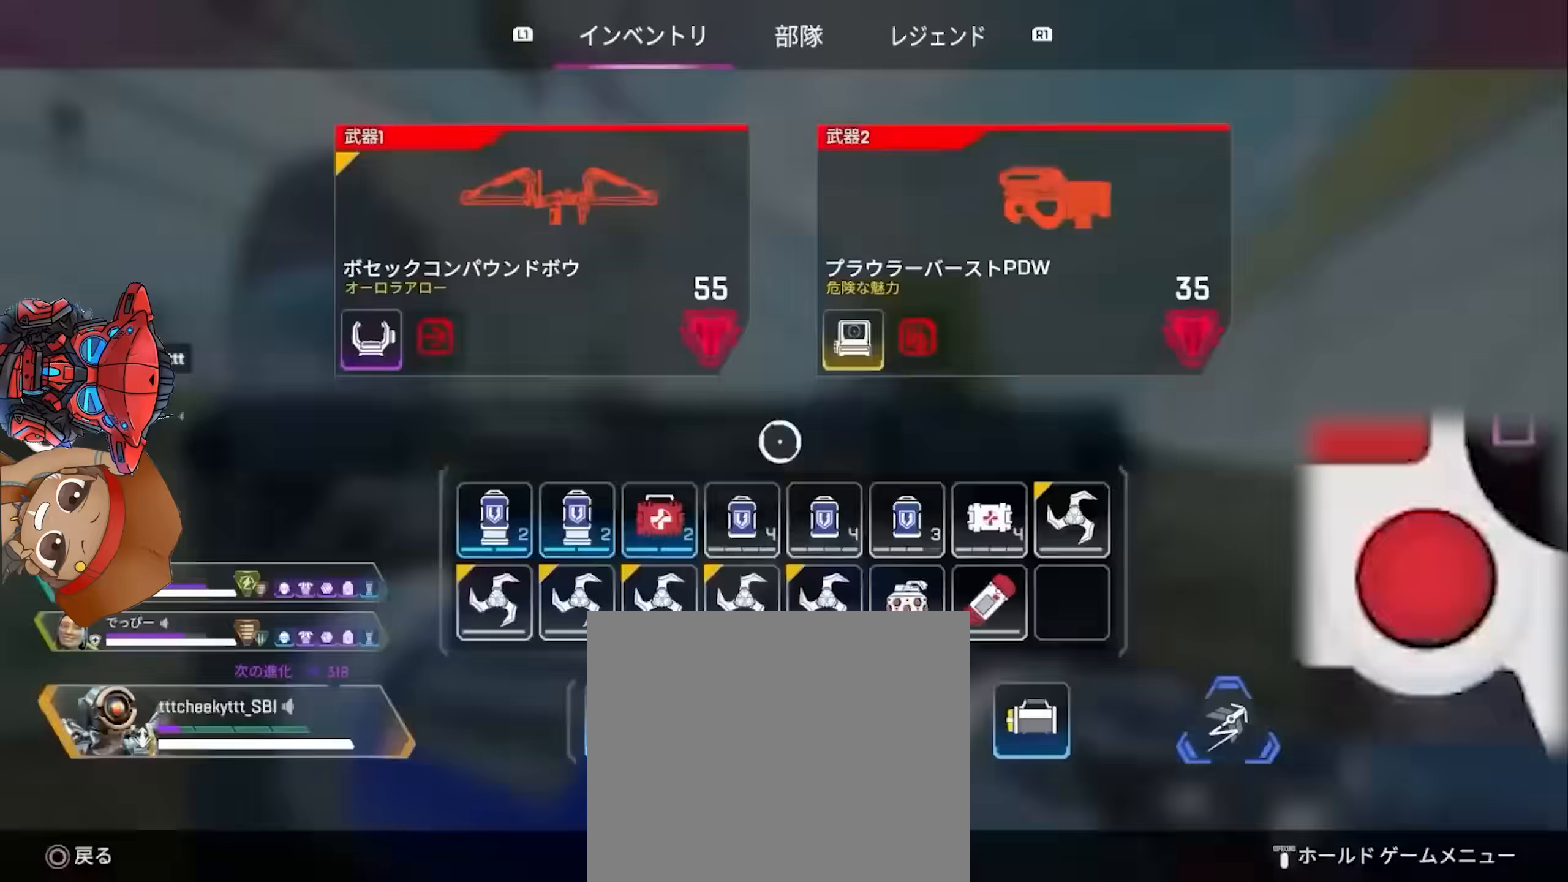
{"buttons": [], "left_stick": "up", "right_stick": "center", "events": [[150, "CIRCLE", "down"], [217, "CIRCLE", "up"], [367, "START", "down"], [433, "START", "up"], [483, "left_stick", "up"]]}
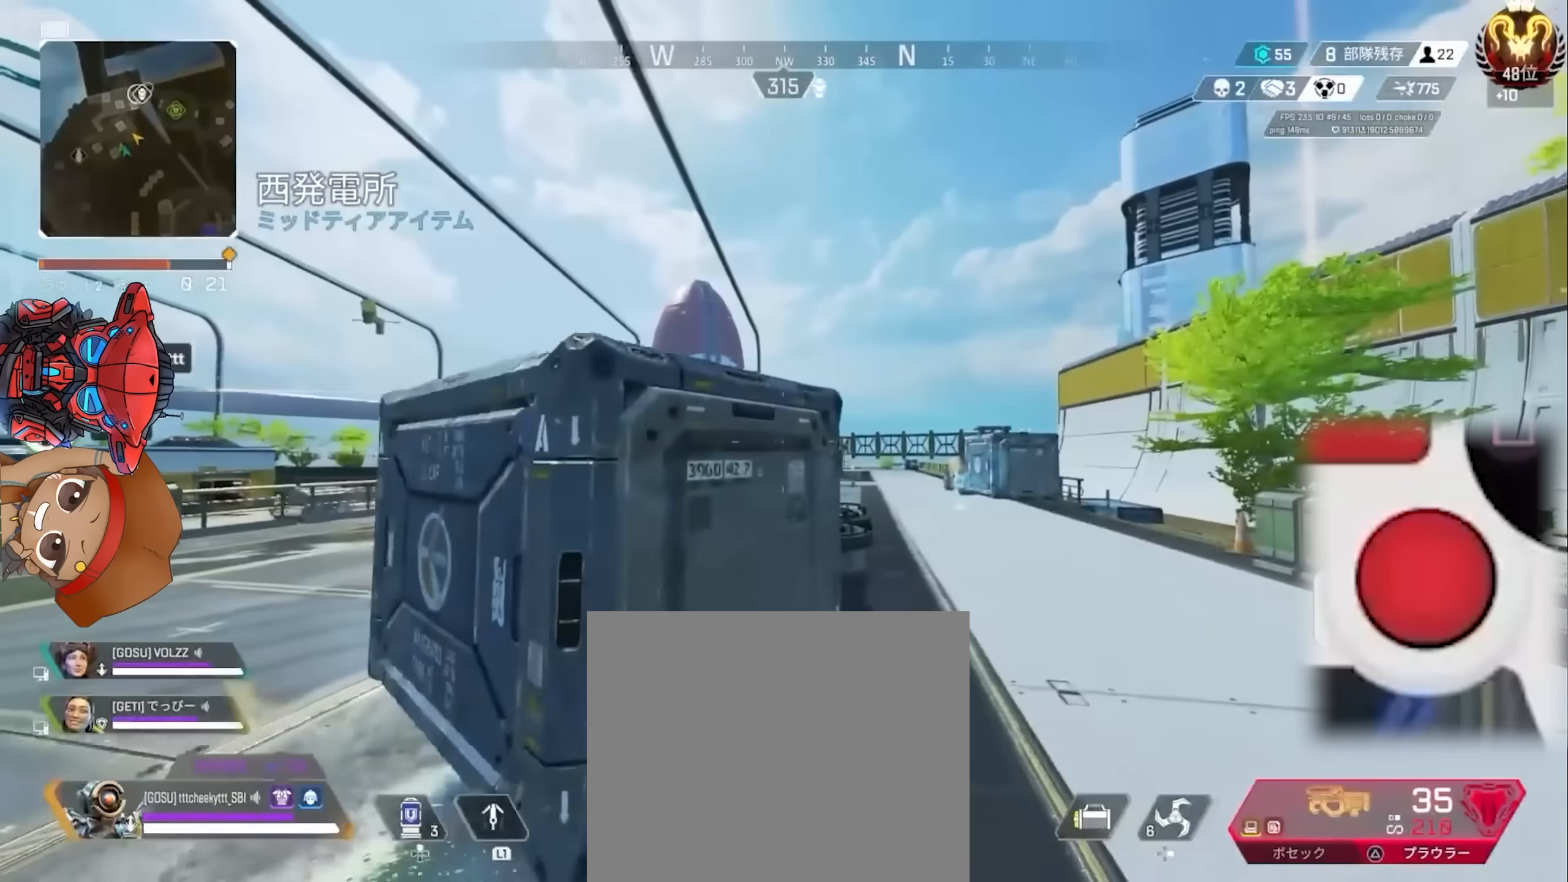
{"buttons": [], "left_stick": "up", "right_stick": "center", "events": []}
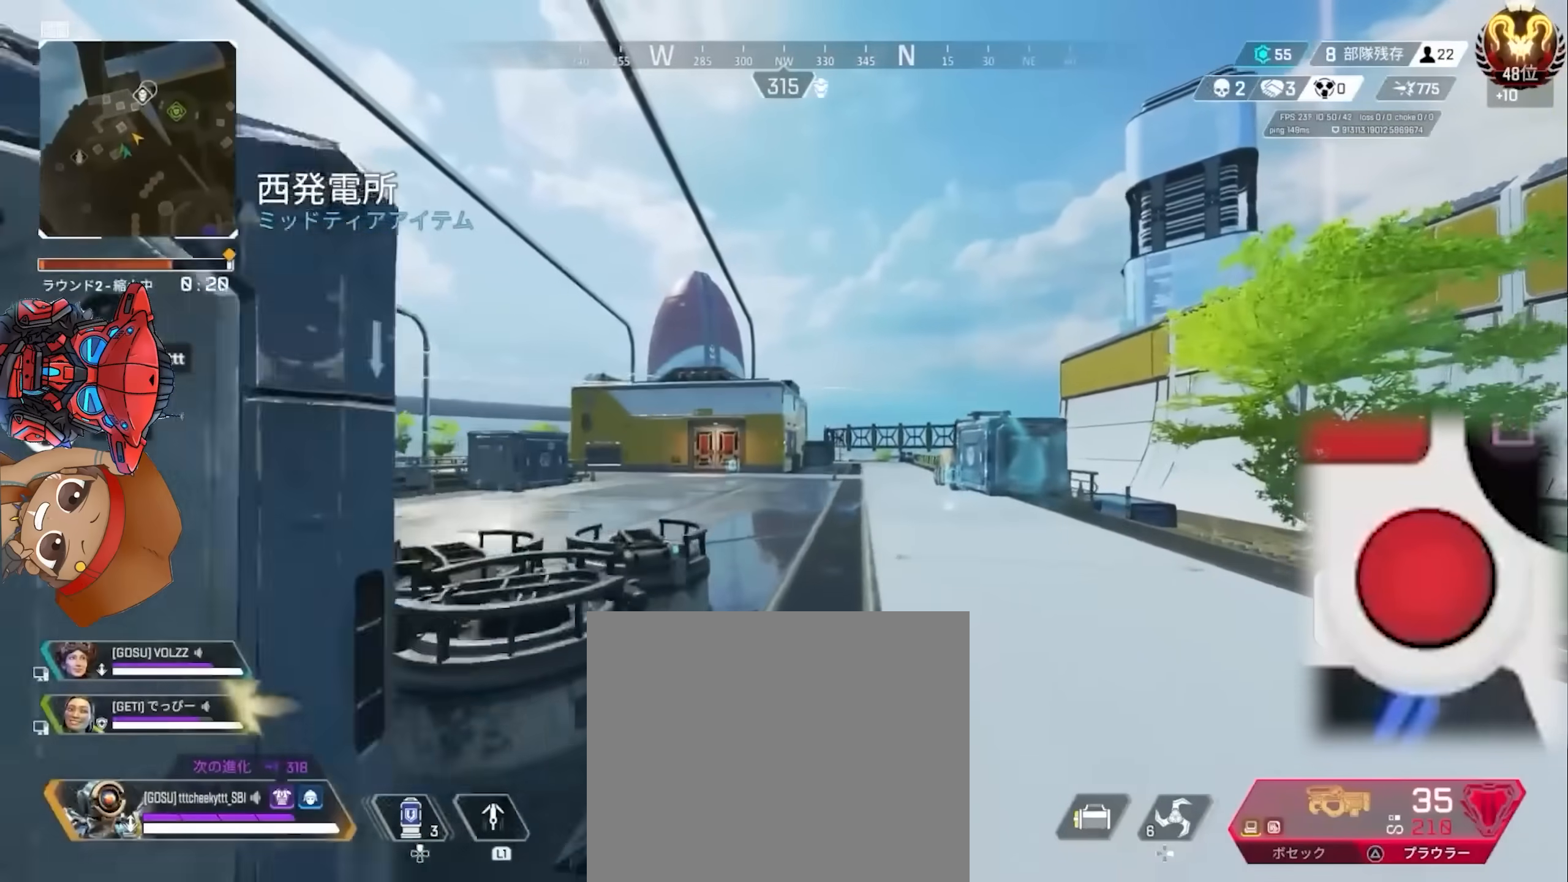
{"buttons": [], "left_stick": "up", "right_stick": "left", "events": [[450, "right_stick", "left"]]}
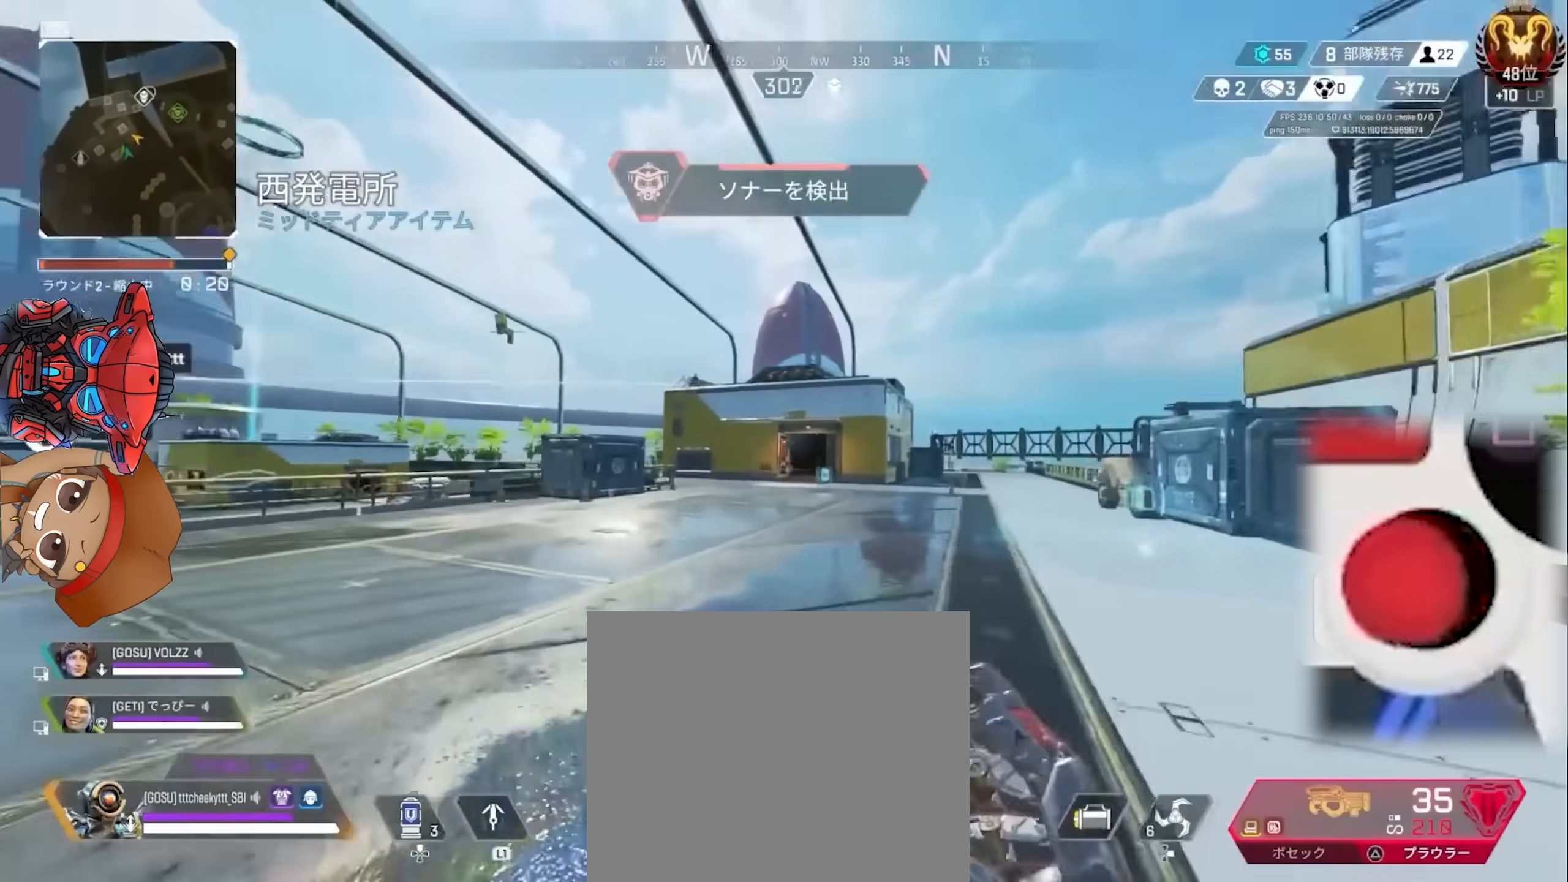
{"buttons": [], "left_stick": "up", "right_stick": "center", "events": [[17, "TRIANGLE", "down"], [83, "TRIANGLE", "up"], [183, "CIRCLE", "down"], [217, "right_stick", "right"], [283, "CIRCLE", "up"], [383, "right_stick", "center"]]}
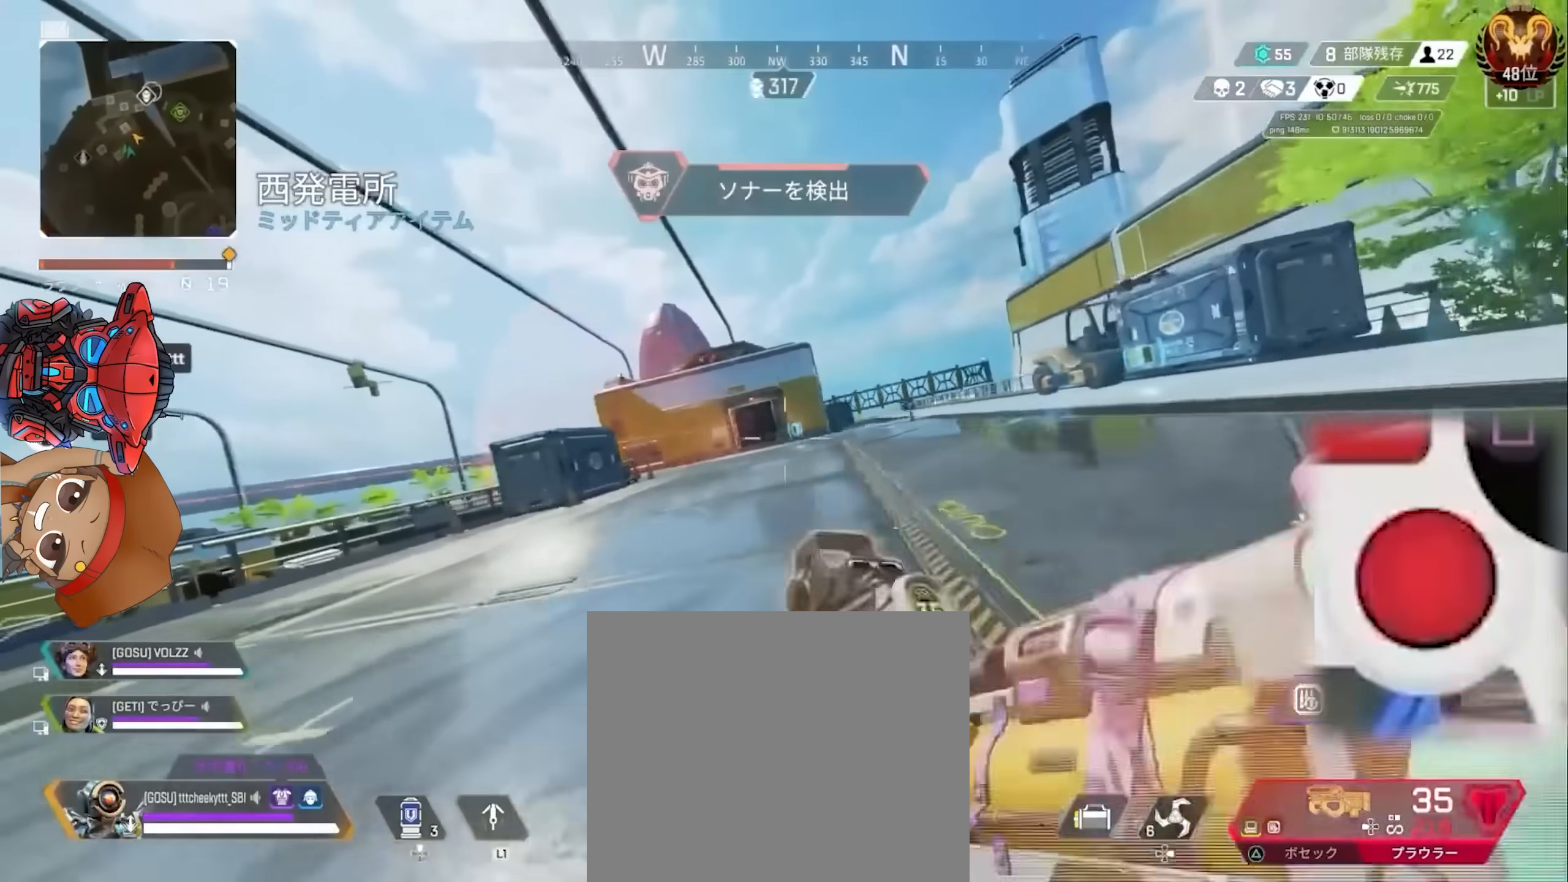
{"buttons": ["L2"], "left_stick": "up-left", "right_stick": "center", "events": [[50, "left_stick", "up-left"], [83, "L2", "down"]]}
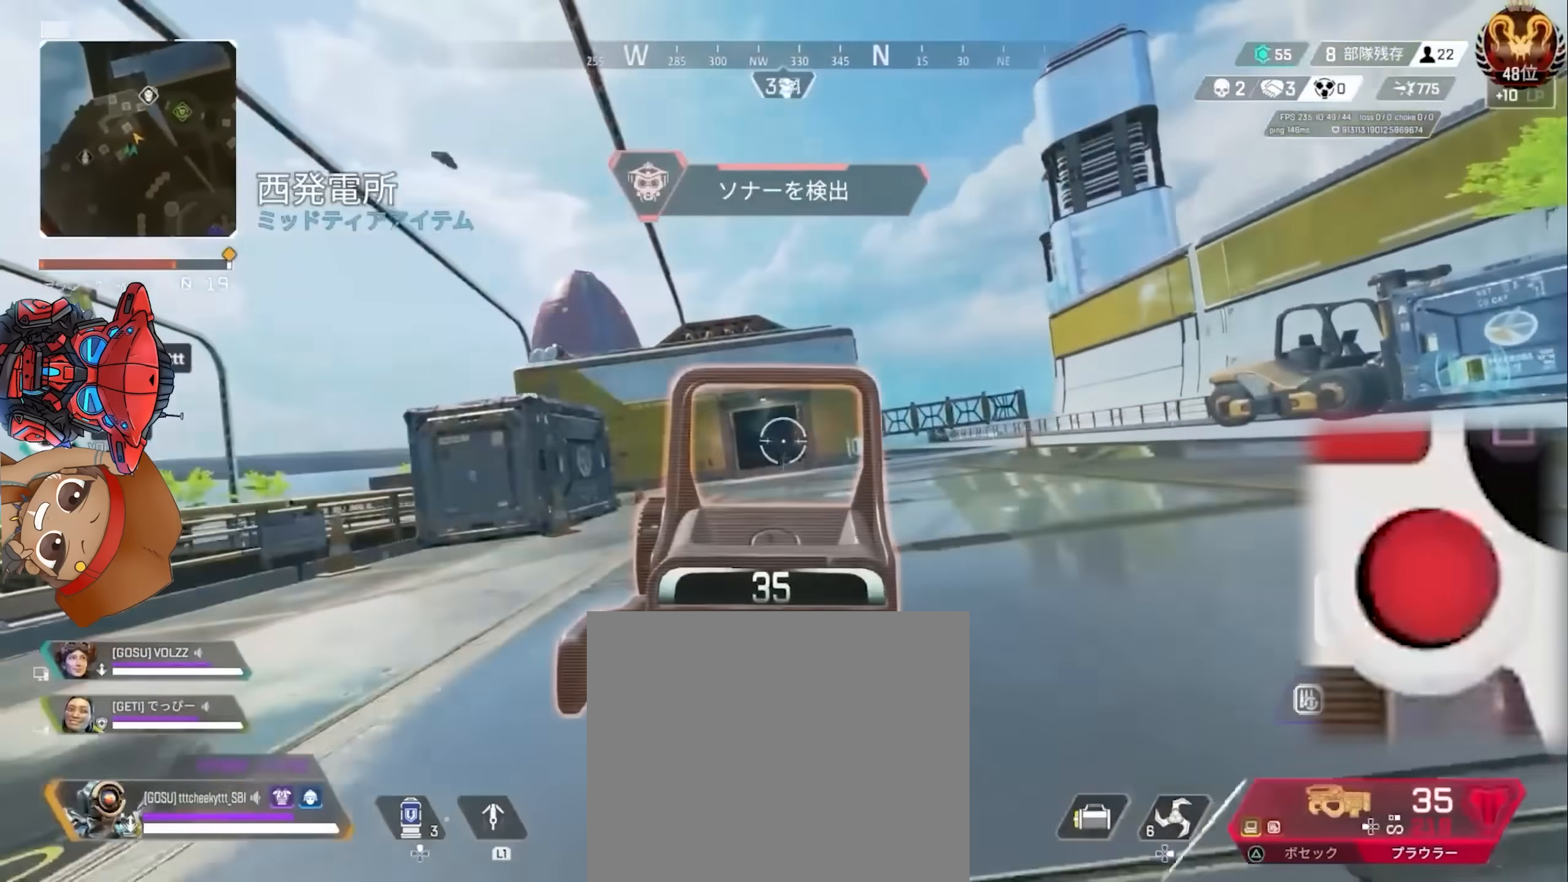
{"buttons": ["CIRCLE", "L1", "L2"], "left_stick": "up-left", "right_stick": "center", "events": [[183, "L1", "down"], [483, "CIRCLE", "down"]]}
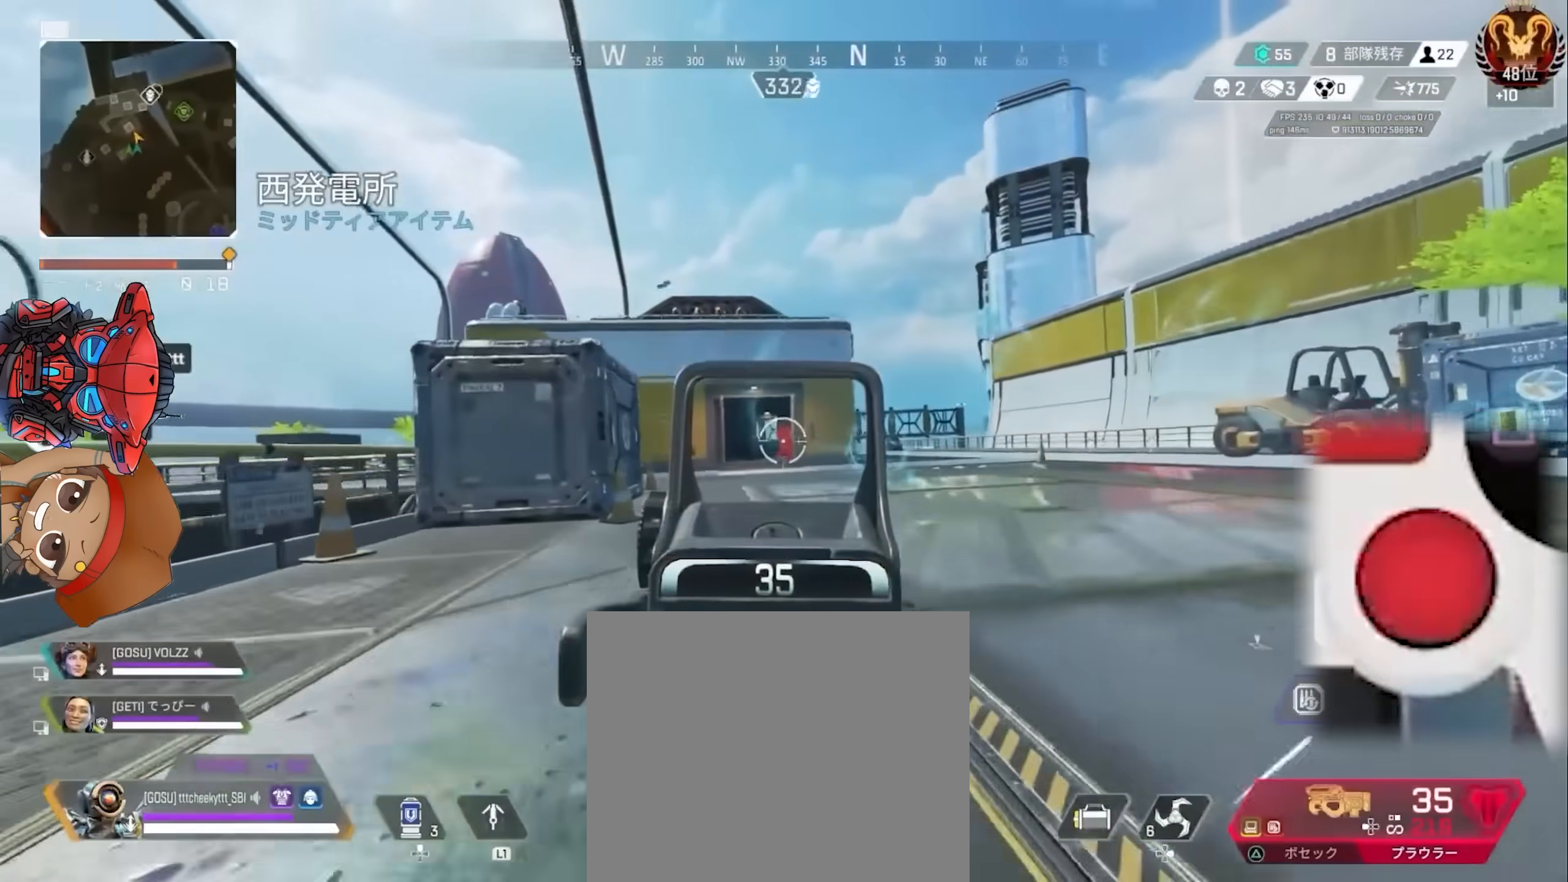
{"buttons": ["L2"], "left_stick": "up-left", "right_stick": "center", "events": [[50, "L1", "up"], [50, "right_stick", "down"], [100, "CIRCLE", "up"], [500, "right_stick", "center"]]}
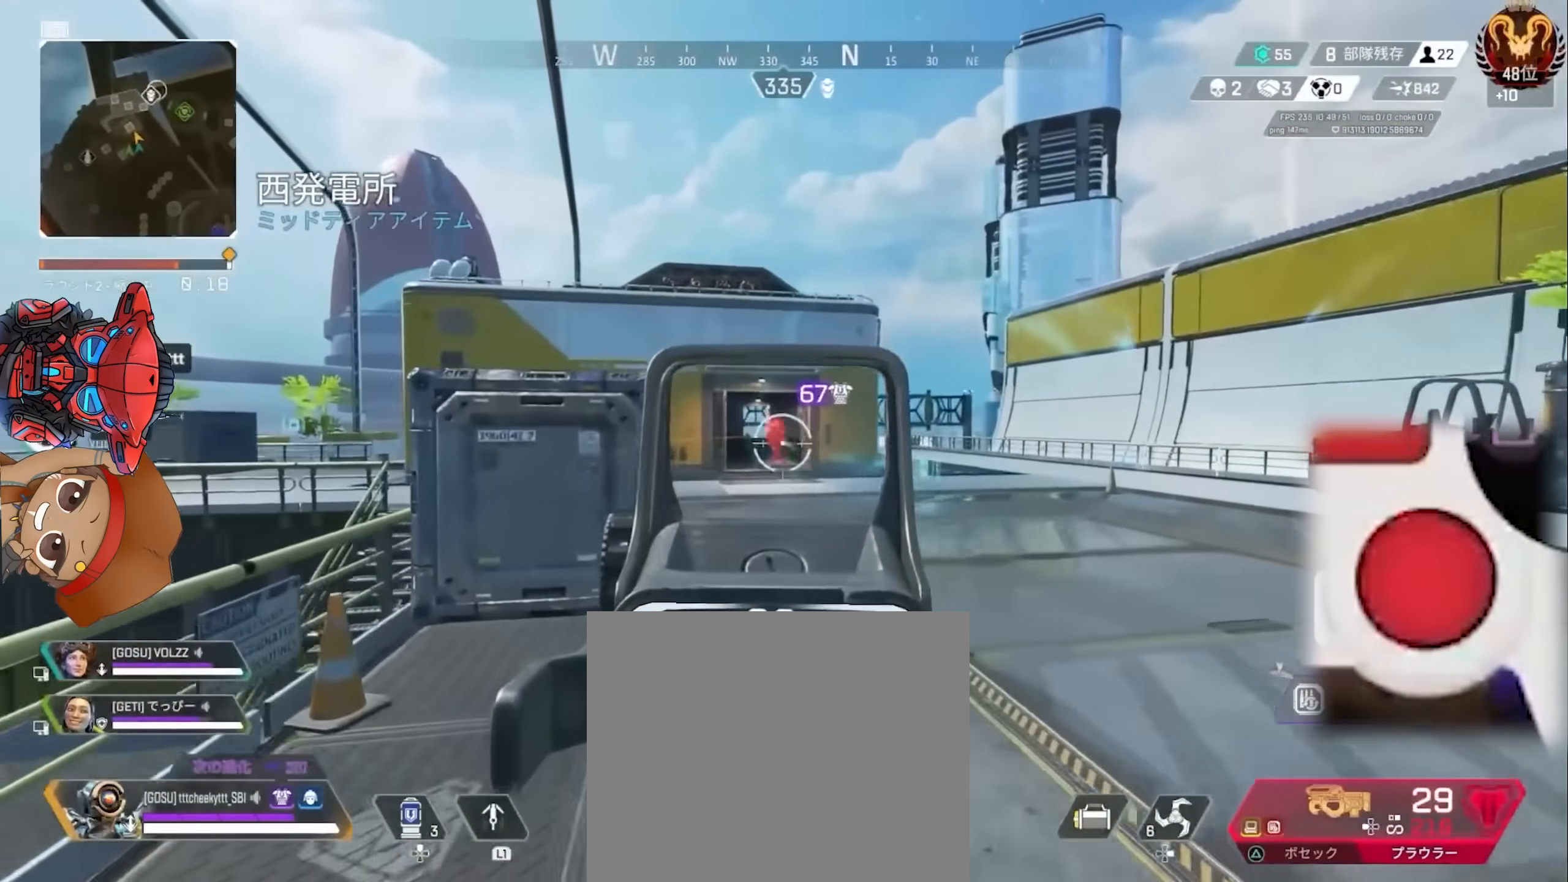
{"buttons": ["L2"], "left_stick": "up-left", "right_stick": "center", "events": [[117, "left_stick", "up"], [167, "right_stick", "left"], [217, "L1", "down"], [233, "right_stick", "center"], [267, "L1", "up"], [400, "right_stick", "right"], [417, "left_stick", "up-left"], [500, "right_stick", "center"]]}
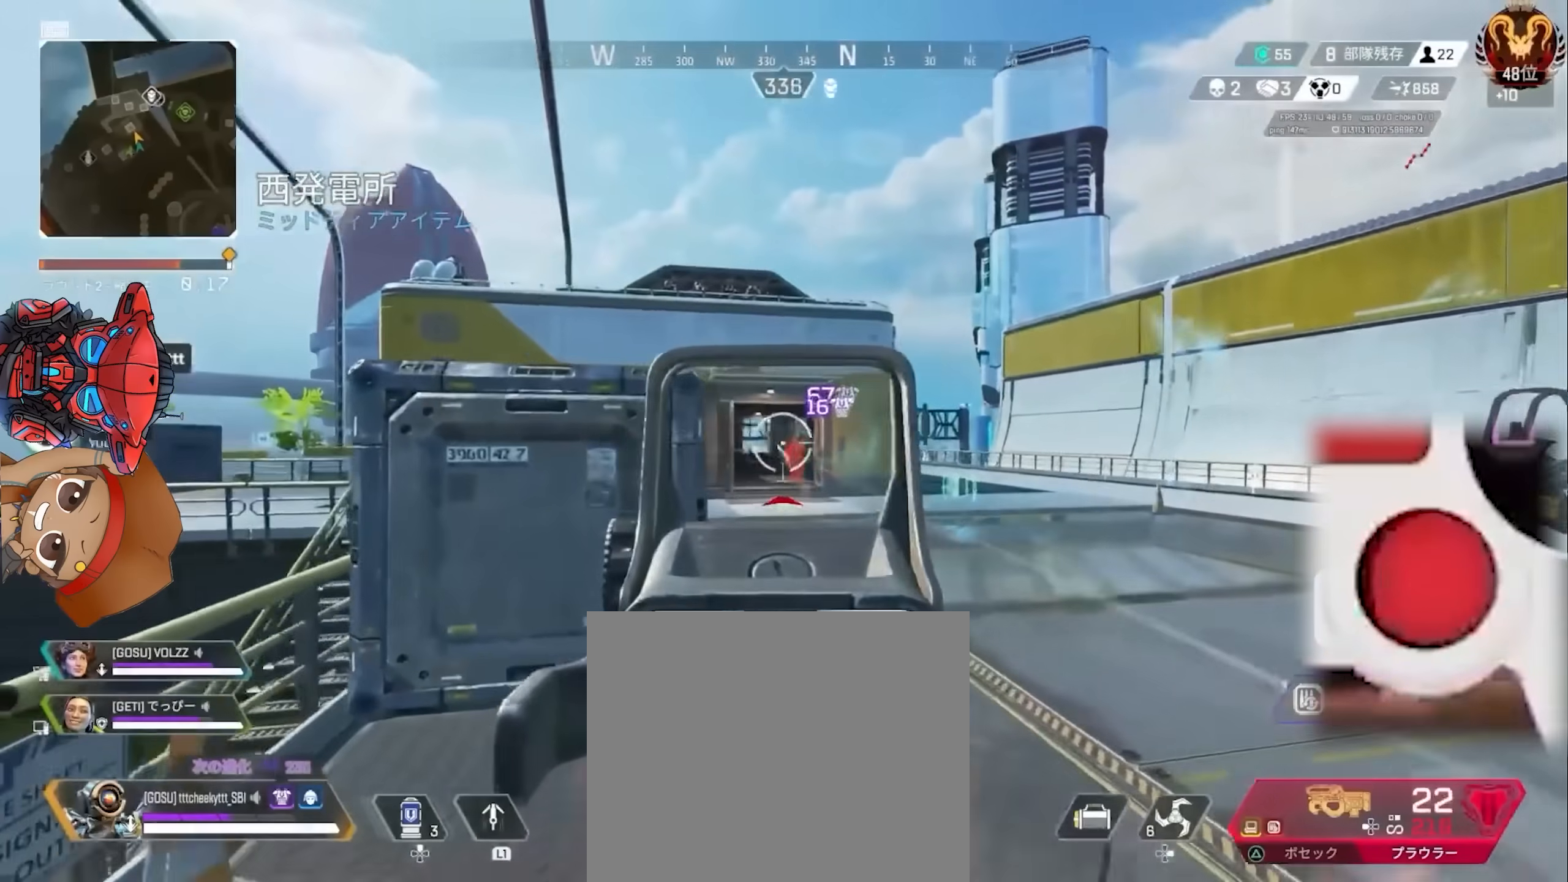
{"buttons": ["SQUARE", "L2"], "left_stick": "up", "right_stick": "center", "events": [[383, "left_stick", "up"], [467, "SQUARE", "down"]]}
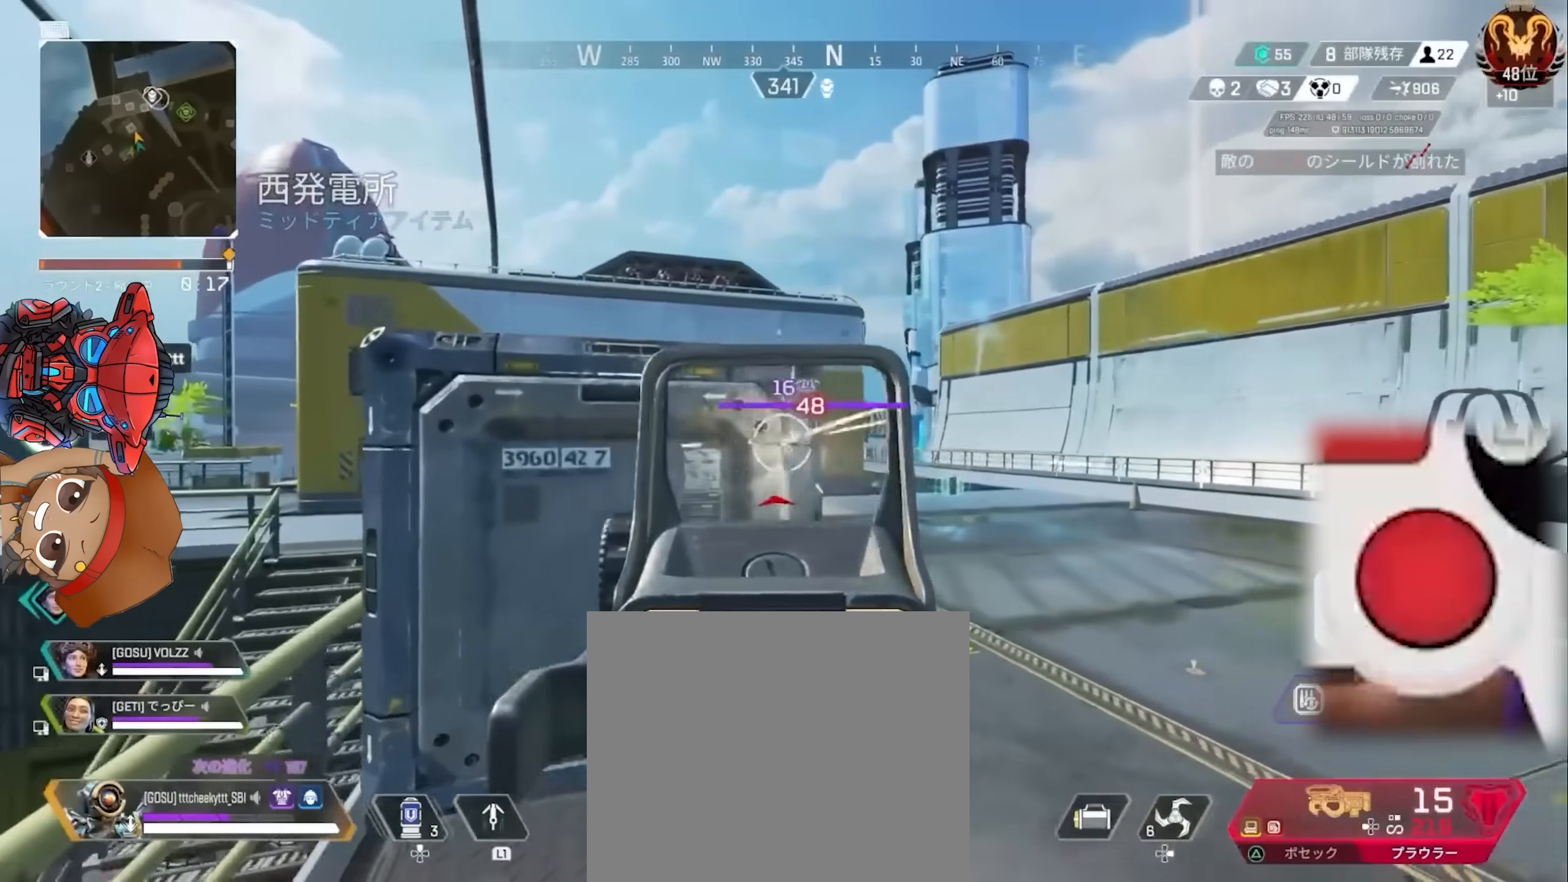
{"buttons": [], "left_stick": "up", "right_stick": "center", "events": [[17, "L2", "up"], [67, "SQUARE", "up"]]}
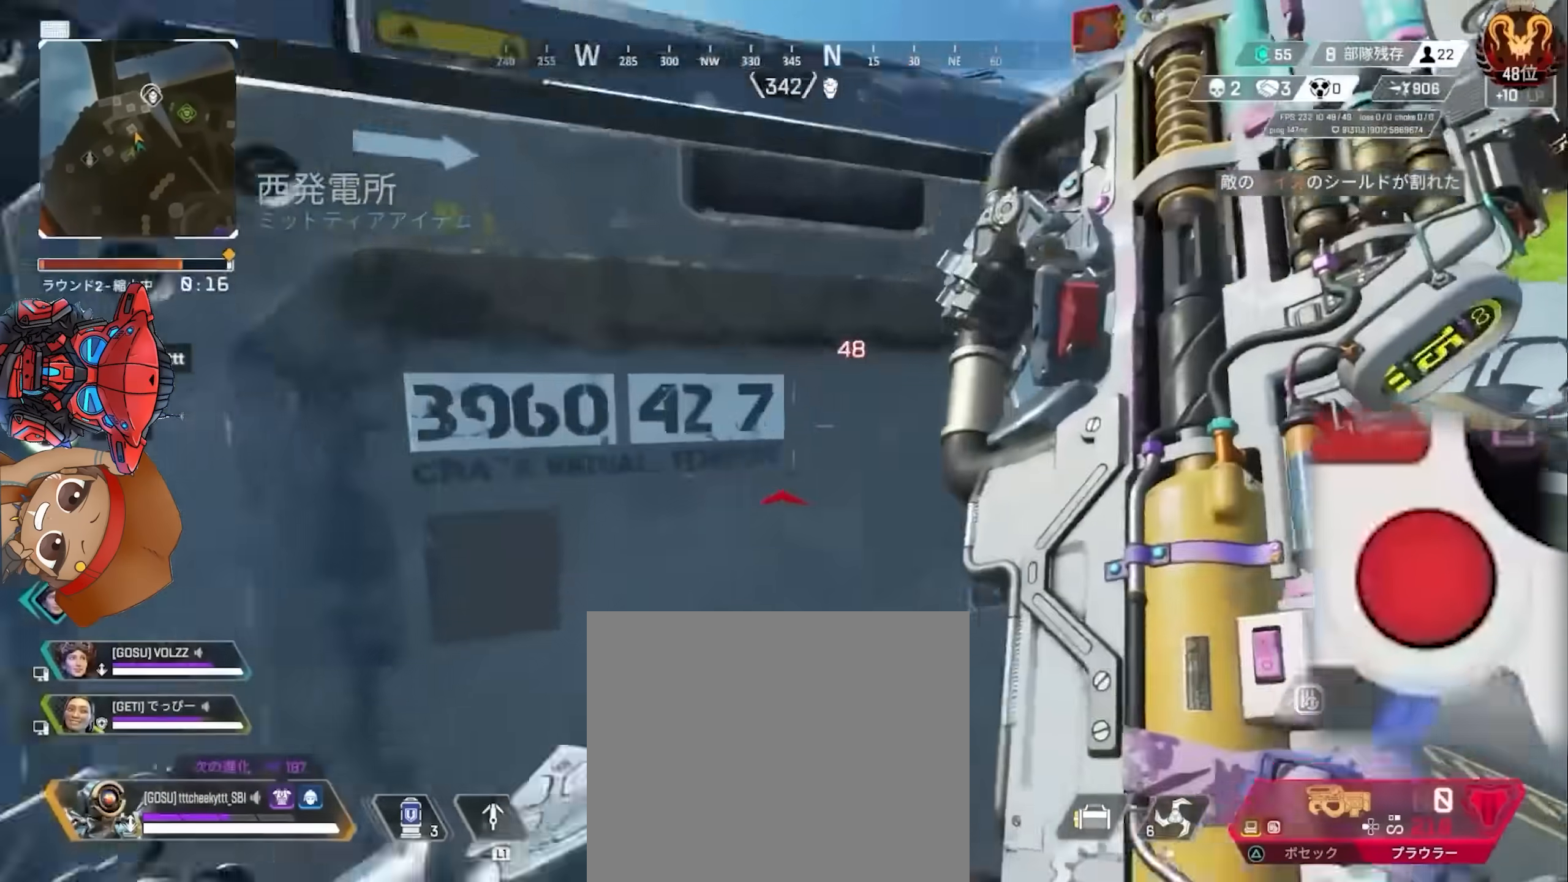
{"buttons": [], "left_stick": "center", "right_stick": "center", "events": [[83, "left_stick", "right"], [183, "left_stick", "center"], [300, "left_stick", "right"], [400, "left_stick", "center"]]}
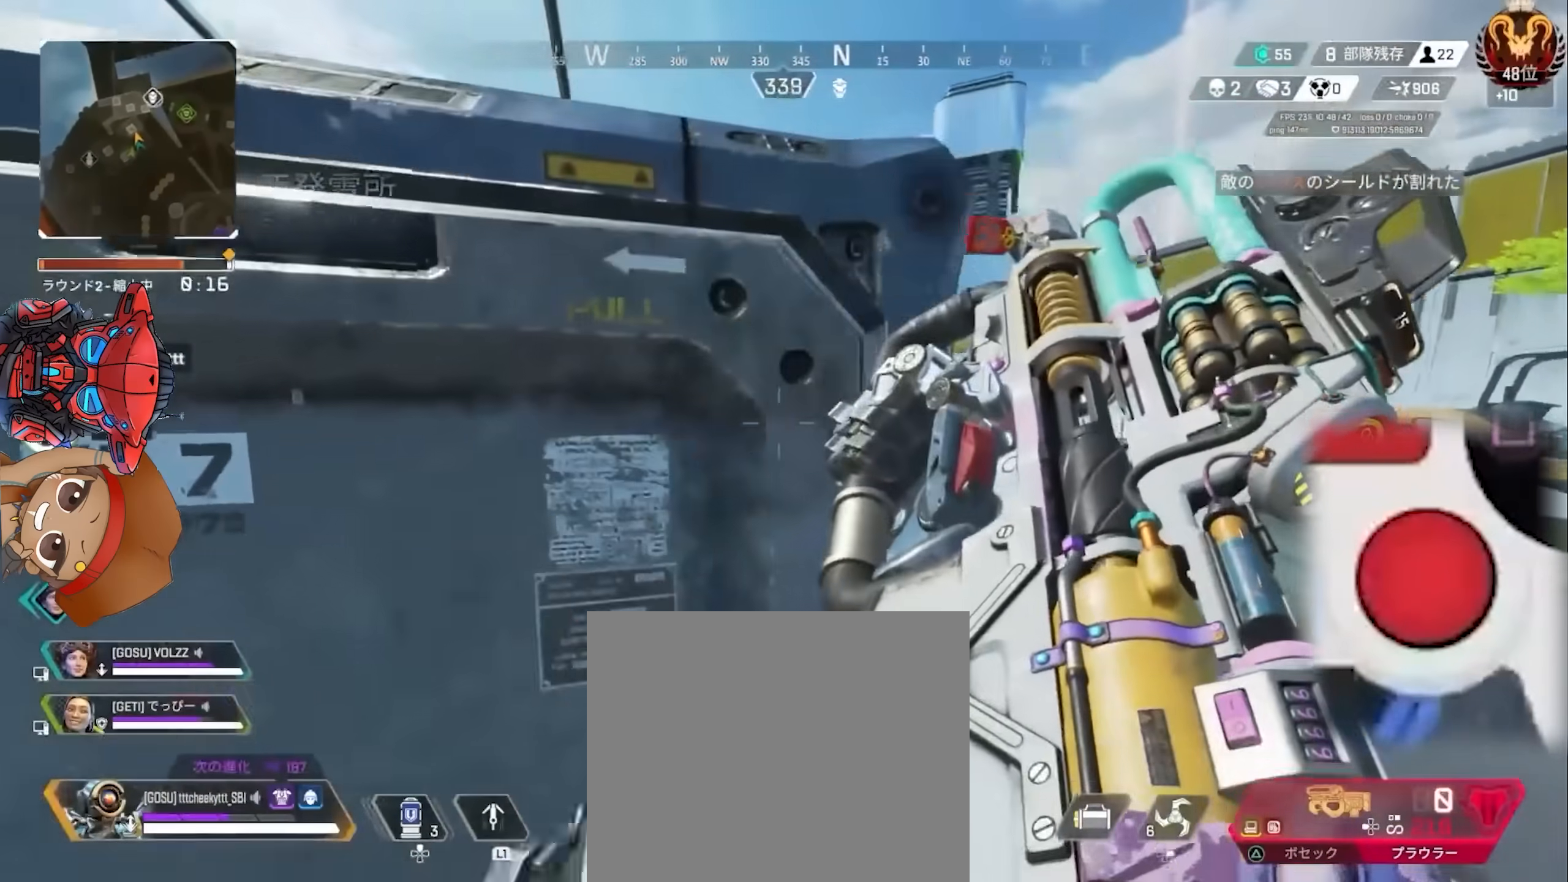
{"buttons": [], "left_stick": "up", "right_stick": "center", "events": [[83, "left_stick", "up-left"], [167, "CROSS", "down"], [167, "left_stick", "up"], [300, "CROSS", "up"]]}
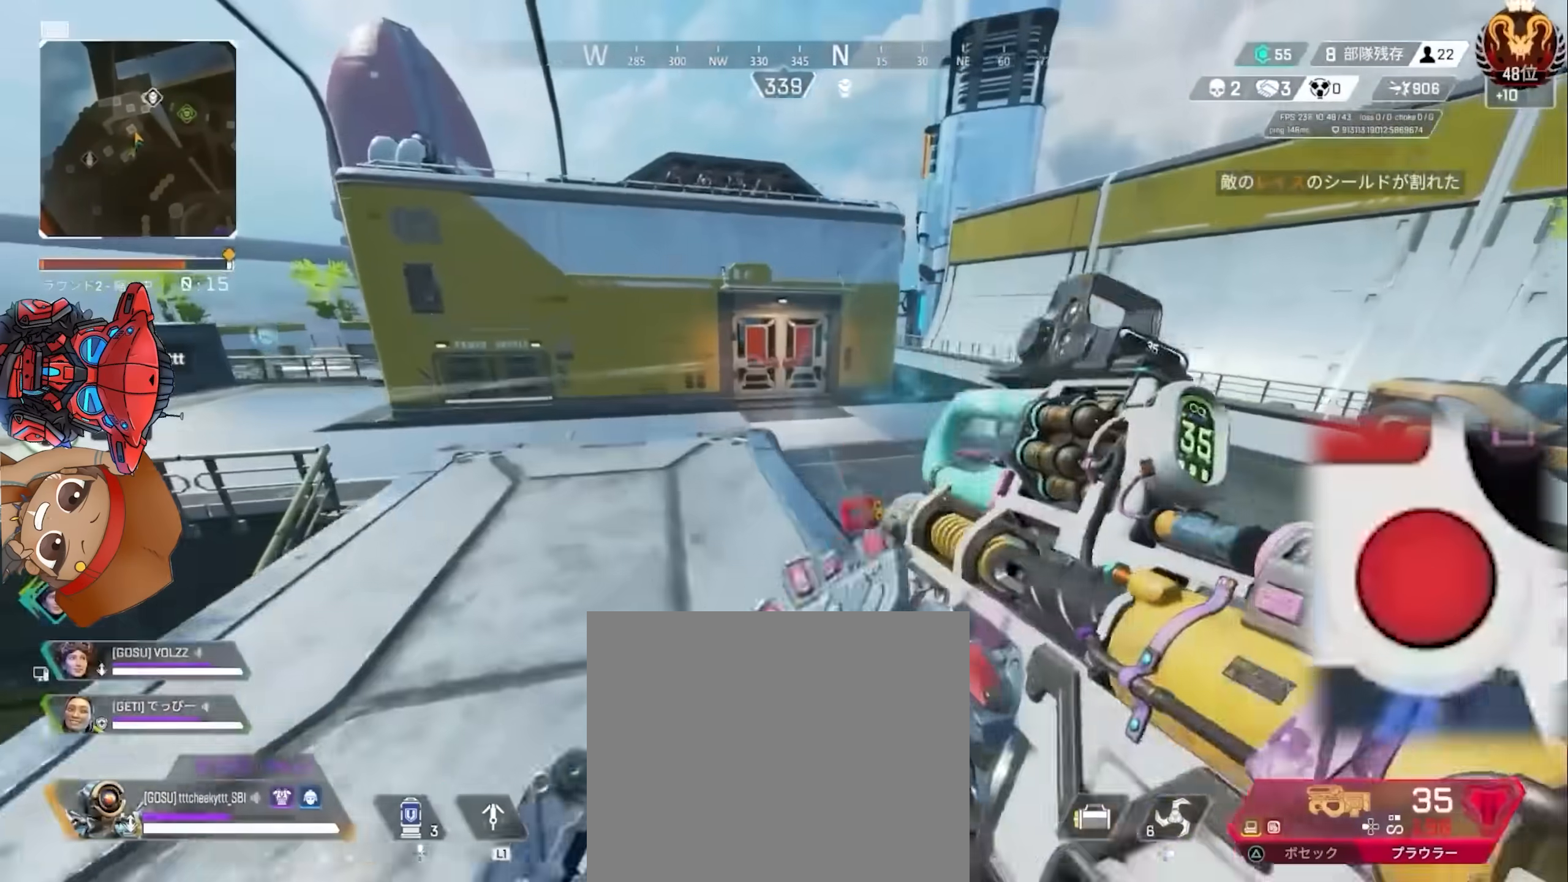
{"buttons": [], "left_stick": "down-left", "right_stick": "up", "events": [[467, "right_stick", "up"], [483, "left_stick", "down-left"]]}
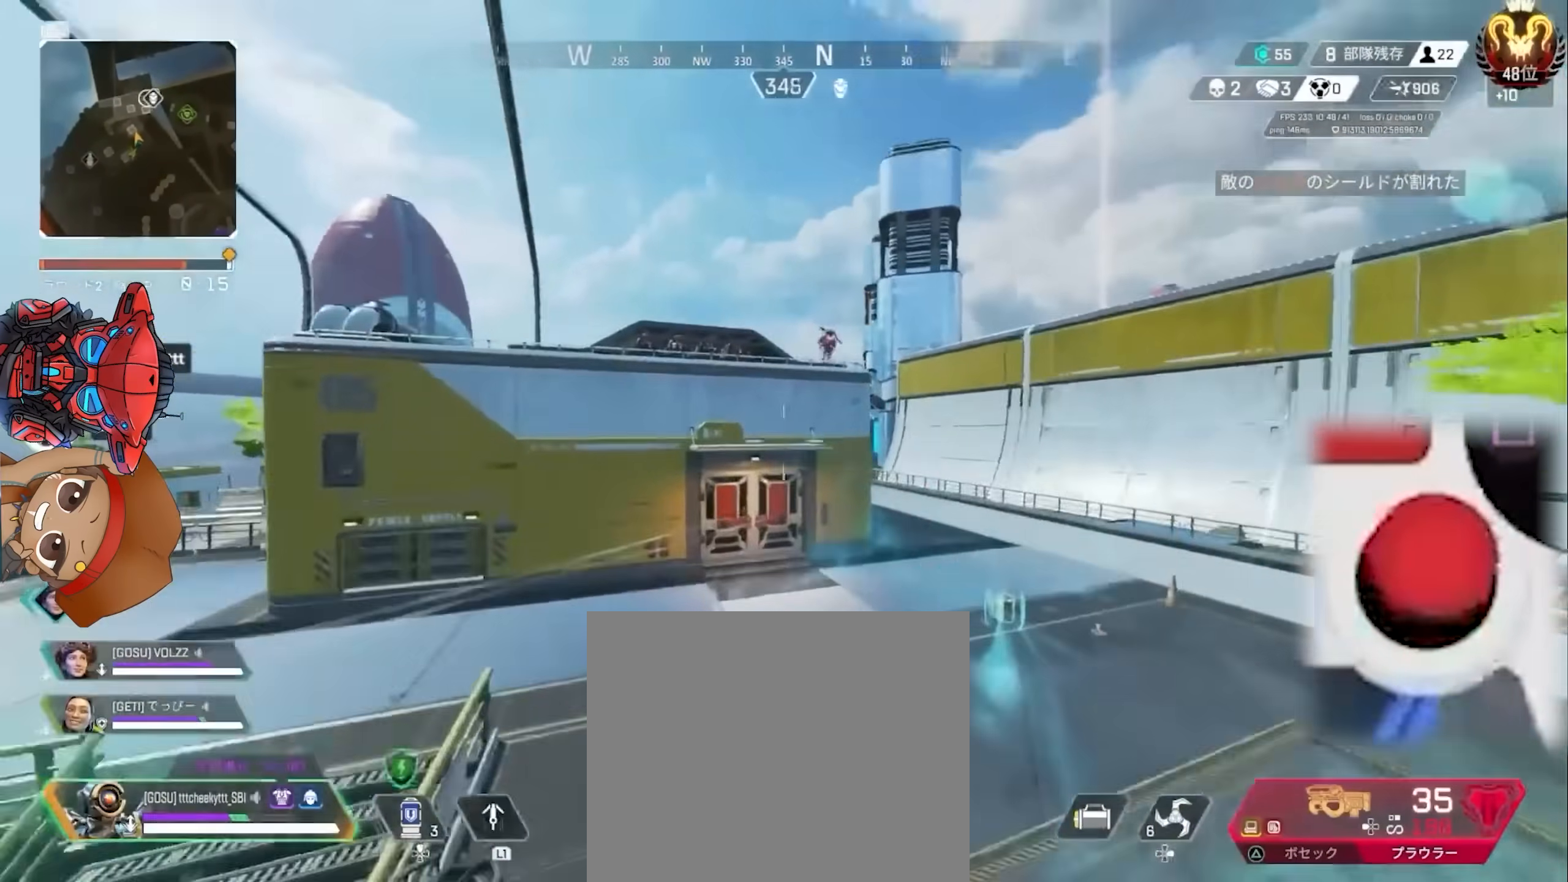
{"buttons": ["L2"], "left_stick": "down-right", "right_stick": "down", "events": [[33, "left_stick", "down"], [83, "L2", "down"], [83, "left_stick", "down-right"], [200, "right_stick", "up-right"], [283, "right_stick", "up-left"], [367, "right_stick", "center"], [433, "right_stick", "down"]]}
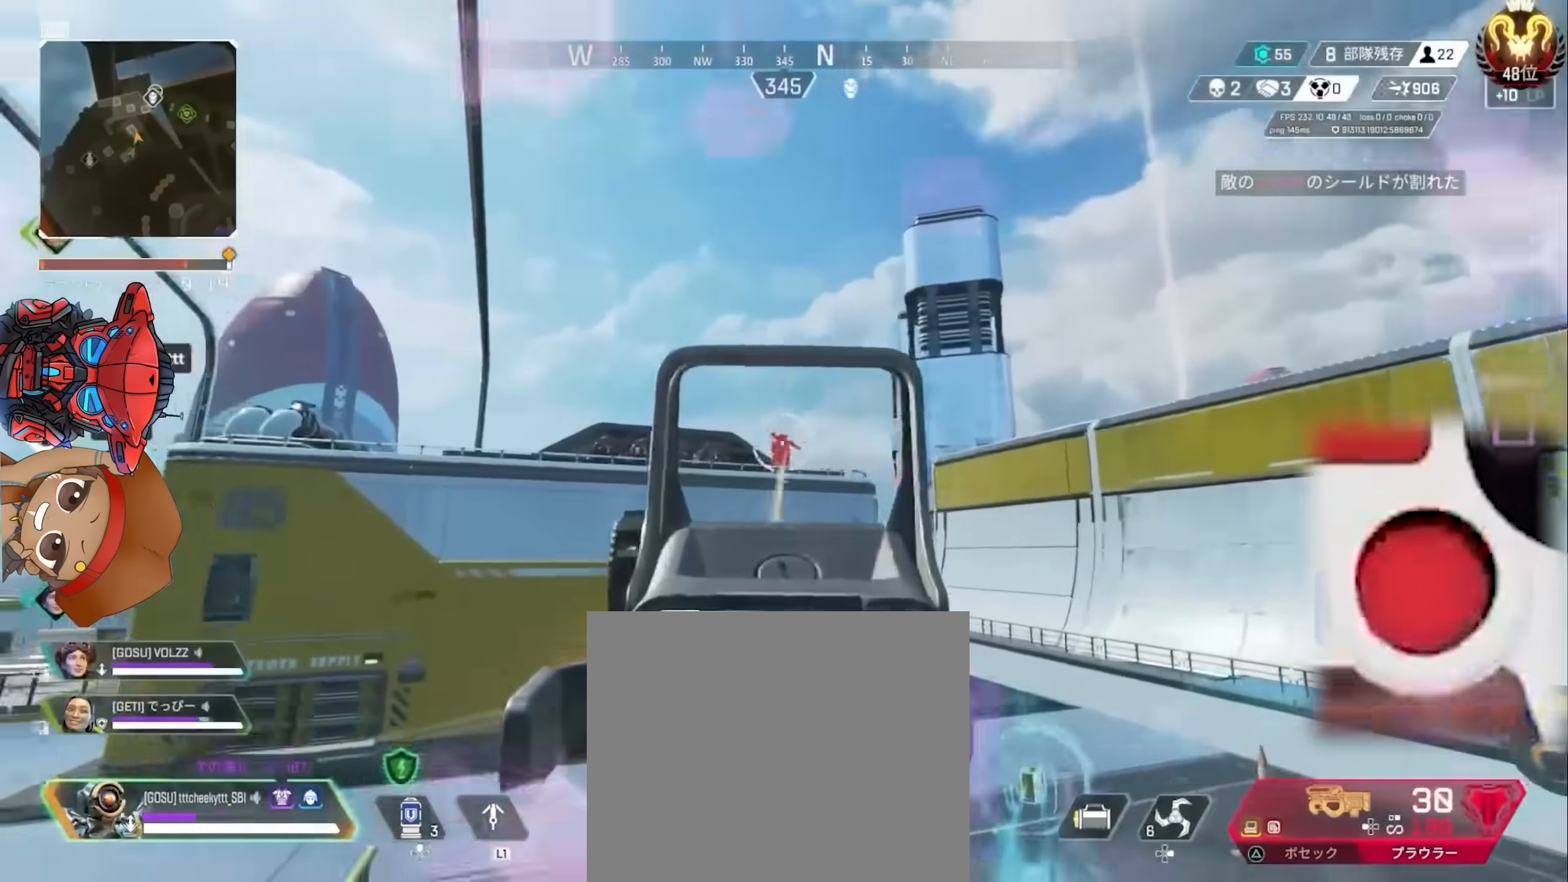
{"buttons": [], "left_stick": "left", "right_stick": "center", "events": [[50, "CIRCLE", "down"], [100, "right_stick", "center"], [167, "CIRCLE", "up"], [183, "L2", "up"], [283, "left_stick", "down"], [383, "CIRCLE", "down"], [450, "left_stick", "left"], [483, "CIRCLE", "up"]]}
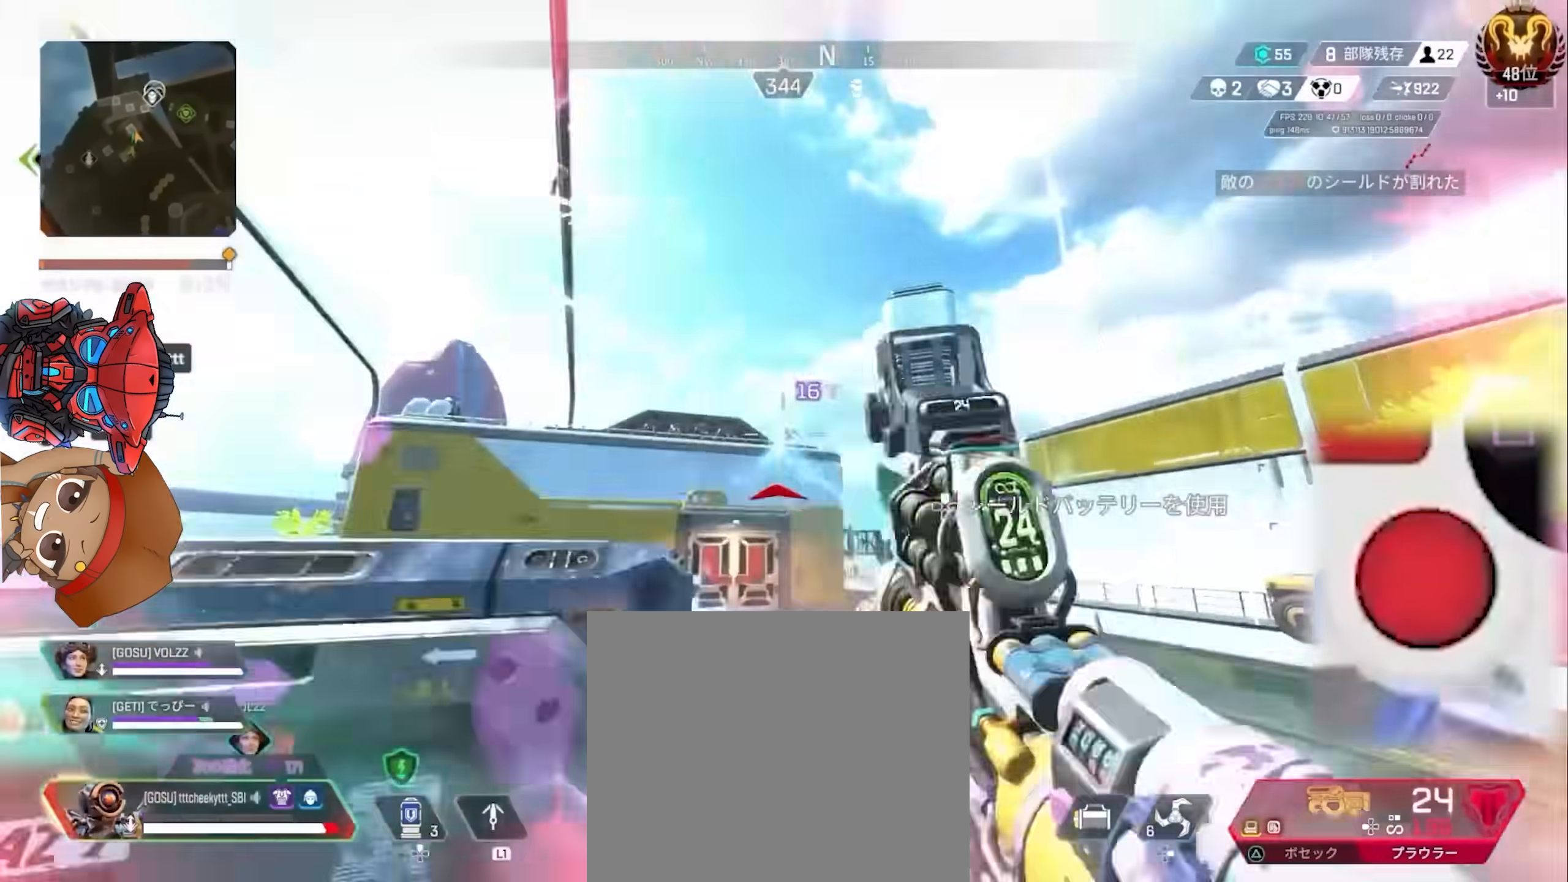
{"buttons": [], "left_stick": "left", "right_stick": "center", "events": [[150, "L2", "down"], [283, "L2", "up"], [333, "CIRCLE", "down"], [417, "CIRCLE", "up"]]}
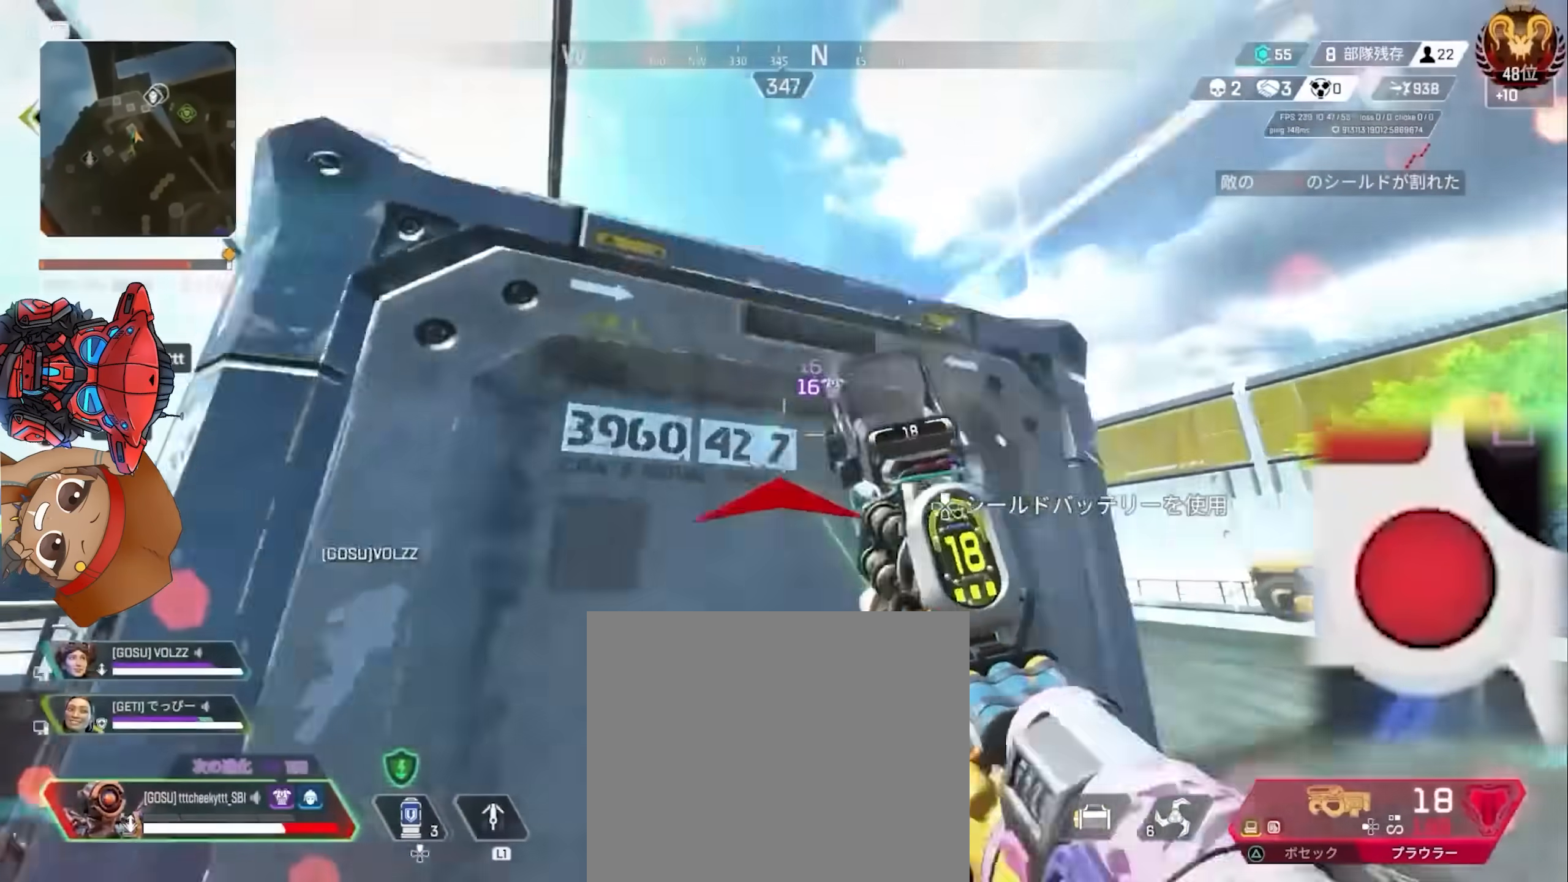
{"buttons": [], "left_stick": "up-right", "right_stick": "center", "events": [[17, "DPAD_UP", "down"], [33, "left_stick", "up-left"], [83, "CIRCLE", "down"], [117, "DPAD_UP", "up"], [133, "CIRCLE", "up"], [150, "left_stick", "center"], [200, "CIRCLE", "down"], [200, "DPAD_UP", "down"], [267, "CIRCLE", "up"], [400, "right_stick", "down-left"], [433, "left_stick", "up-right"], [483, "DPAD_UP", "up"], [500, "right_stick", "center"]]}